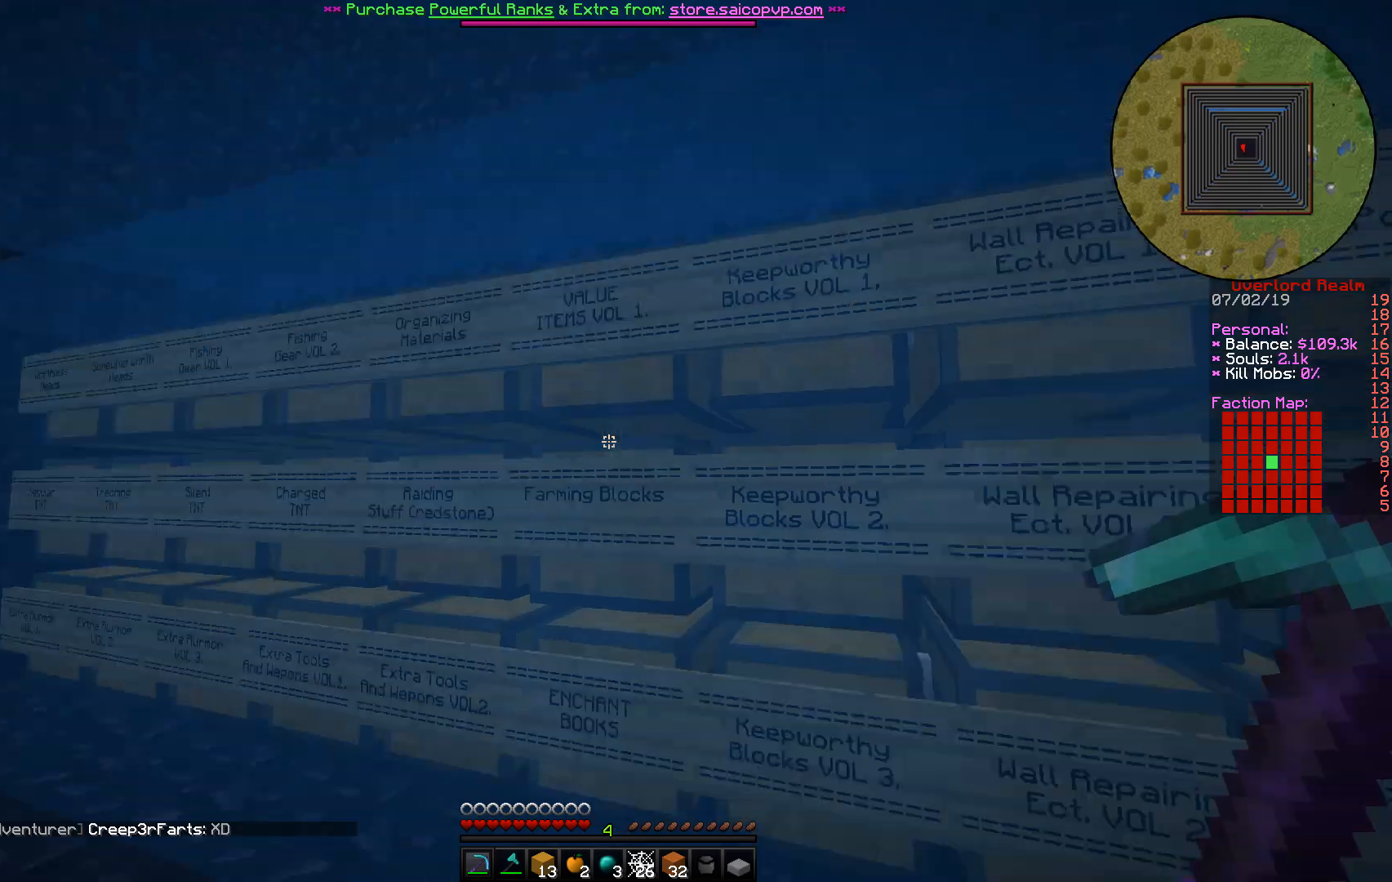
Gameplay with keyboard and mouse; each line is a JSON object with the keys and mouse buttons held at the frame after it. "events" lists presses ("down") and releases ("up") of "a", "d", "s", "w", "mouse_left" and "mouse_right" between this image and that frame as [ms after this image, input, new state], when the widget could be followed in between. "mouse_left", "mouse_right" = the "left", "right" buttons of the "mouse" list. No other keys are recorded. Fast repeated clicks can show as one long hold. Mouse movement is not recorded.
{"keys": [], "mouse": [], "events": []}
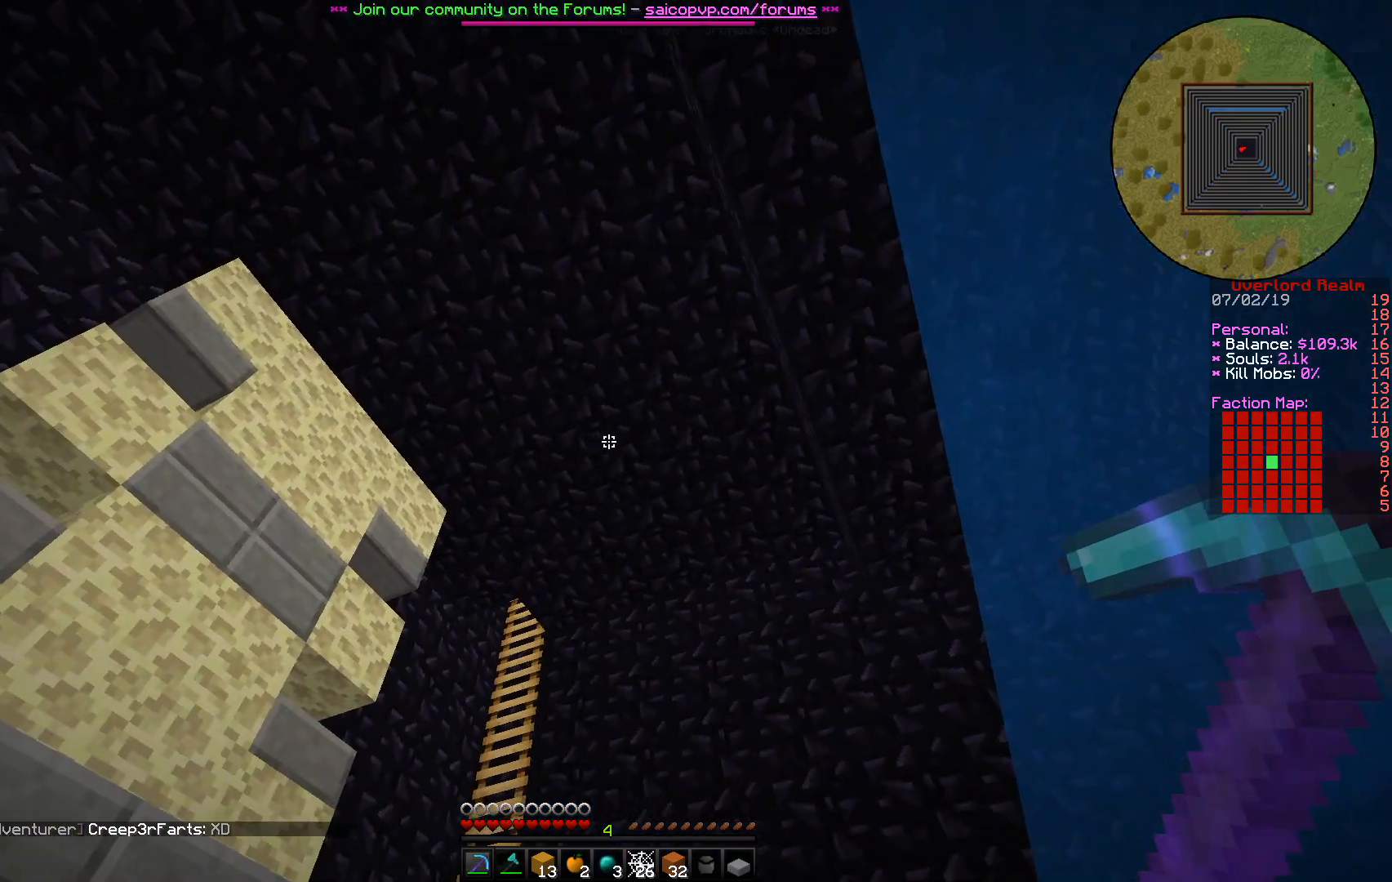
{"keys": [], "mouse": [], "events": []}
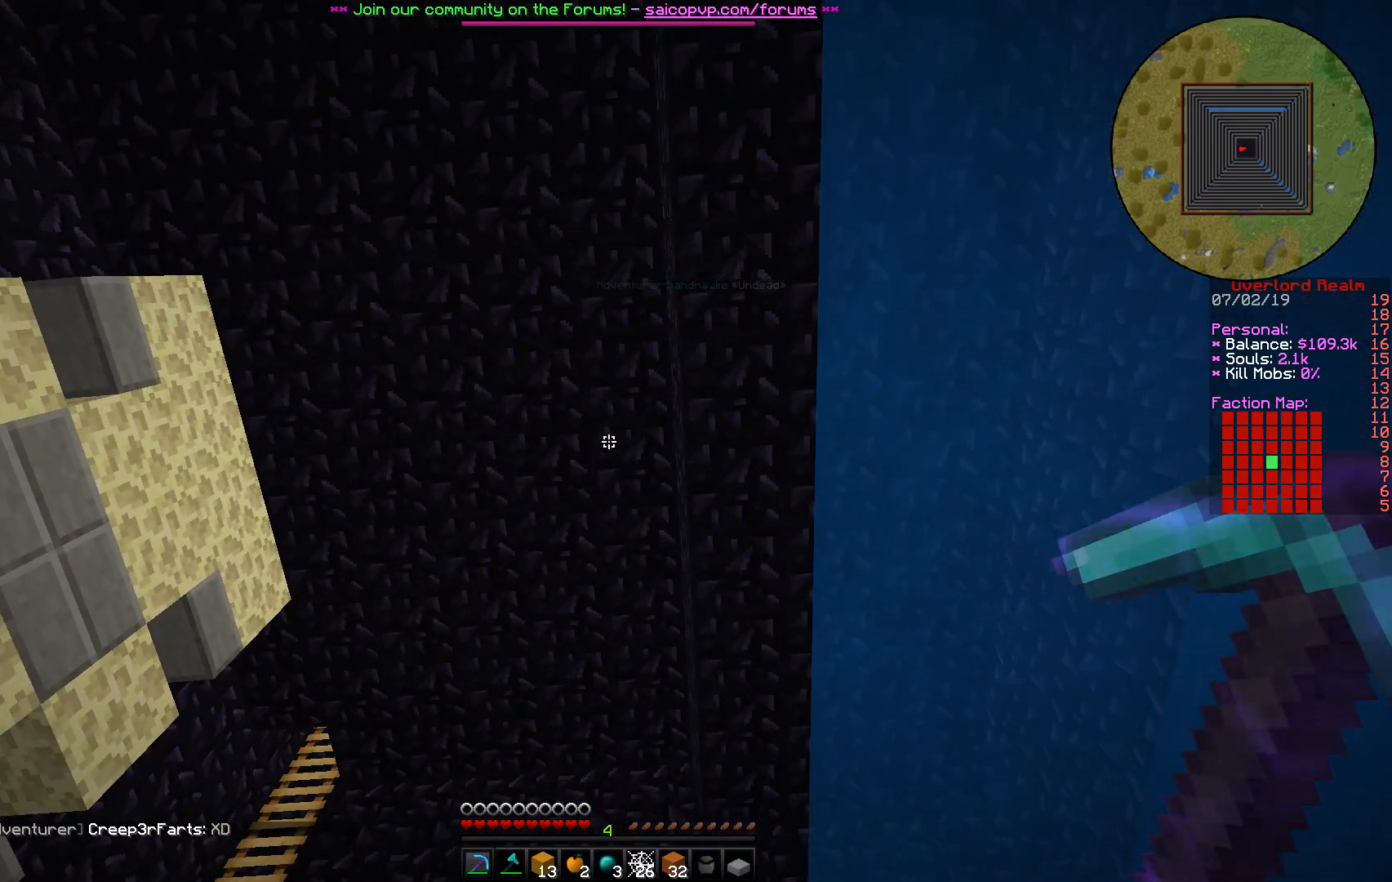
{"keys": [], "mouse": [], "events": []}
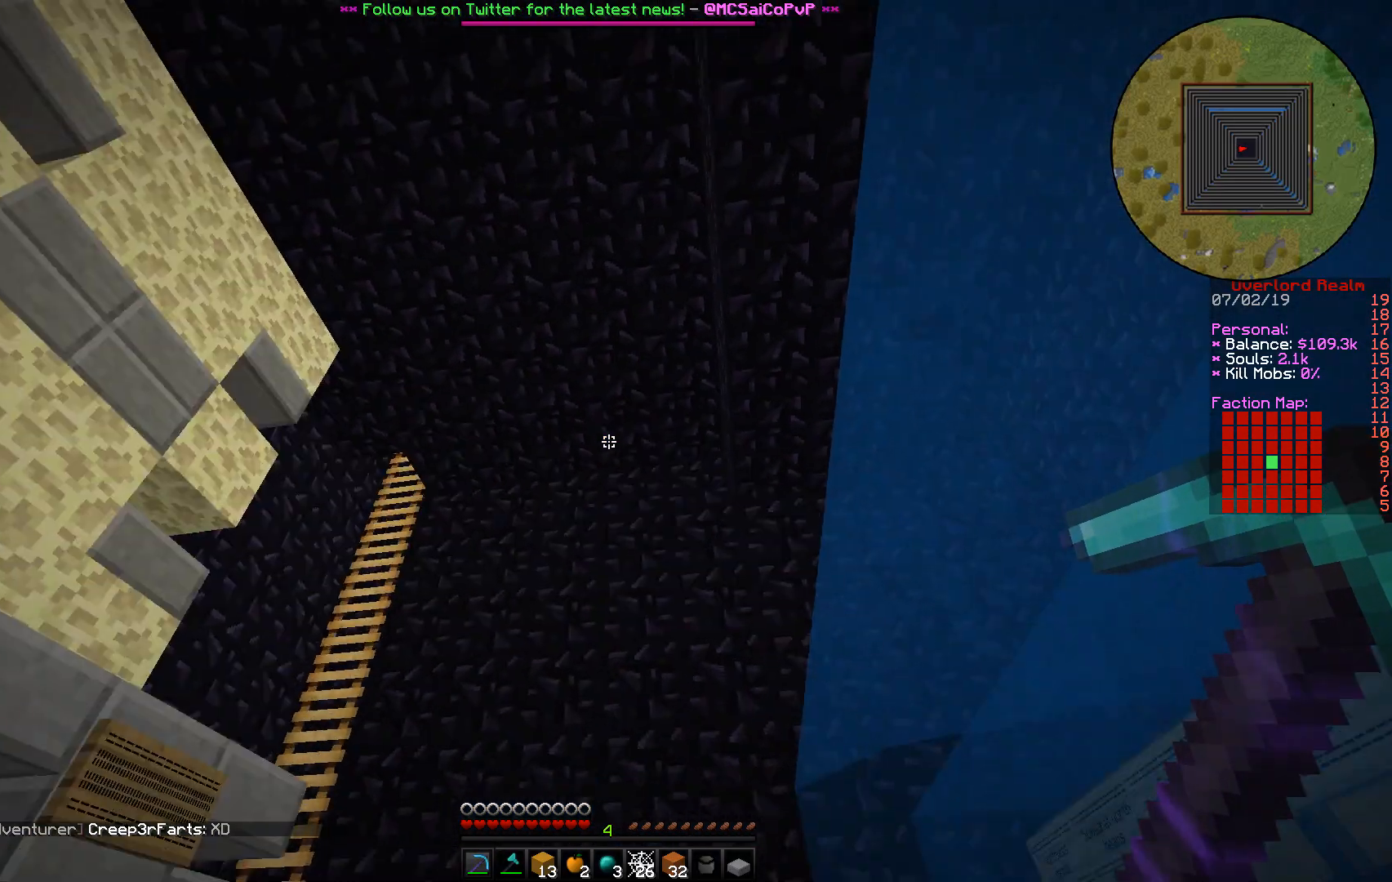
{"keys": ["a"], "mouse": [], "events": [[400, "a", "down"]]}
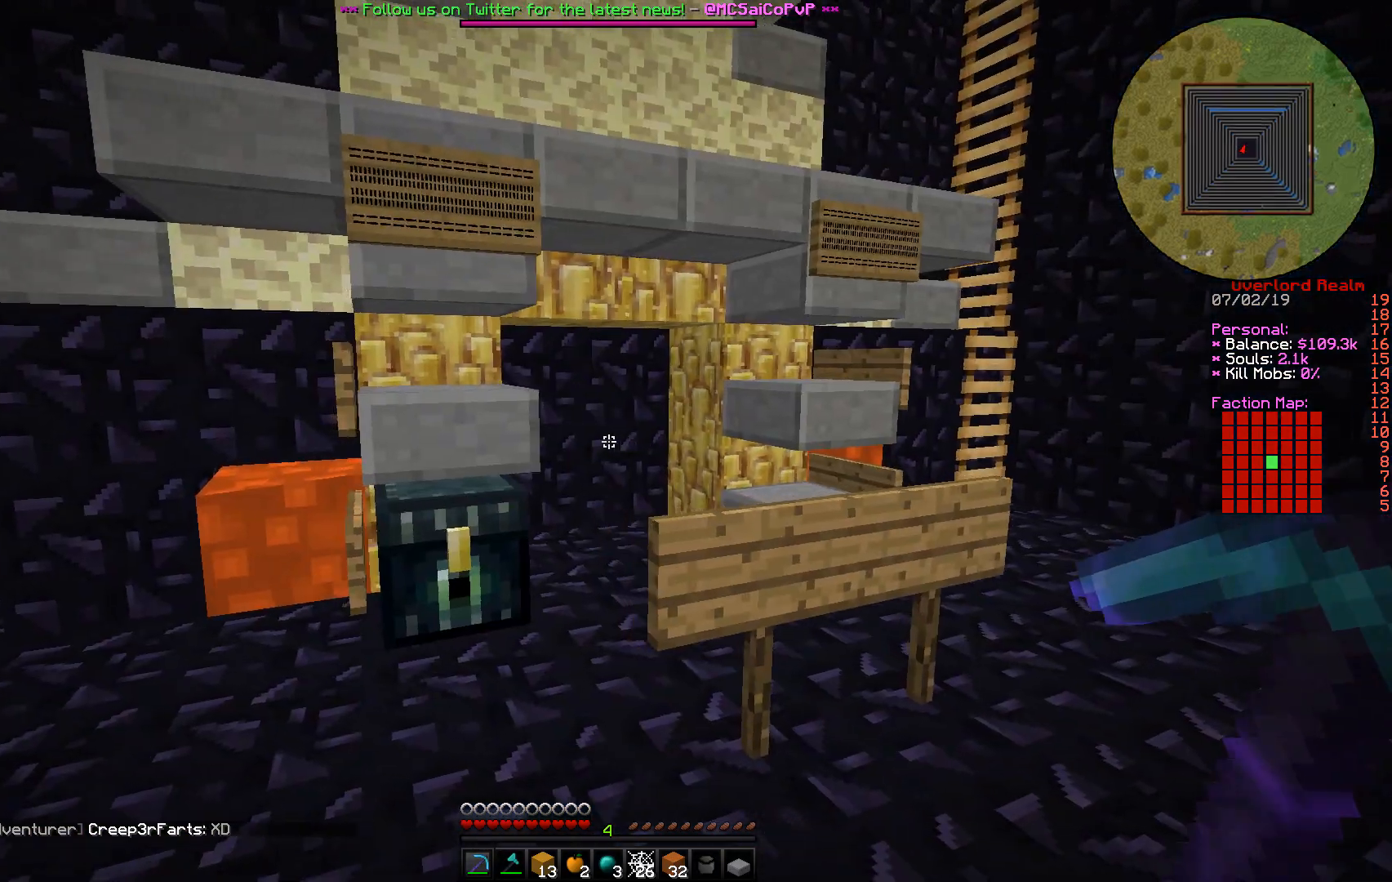
{"keys": ["a", "w"], "mouse": [], "events": [[150, "w", "down"]]}
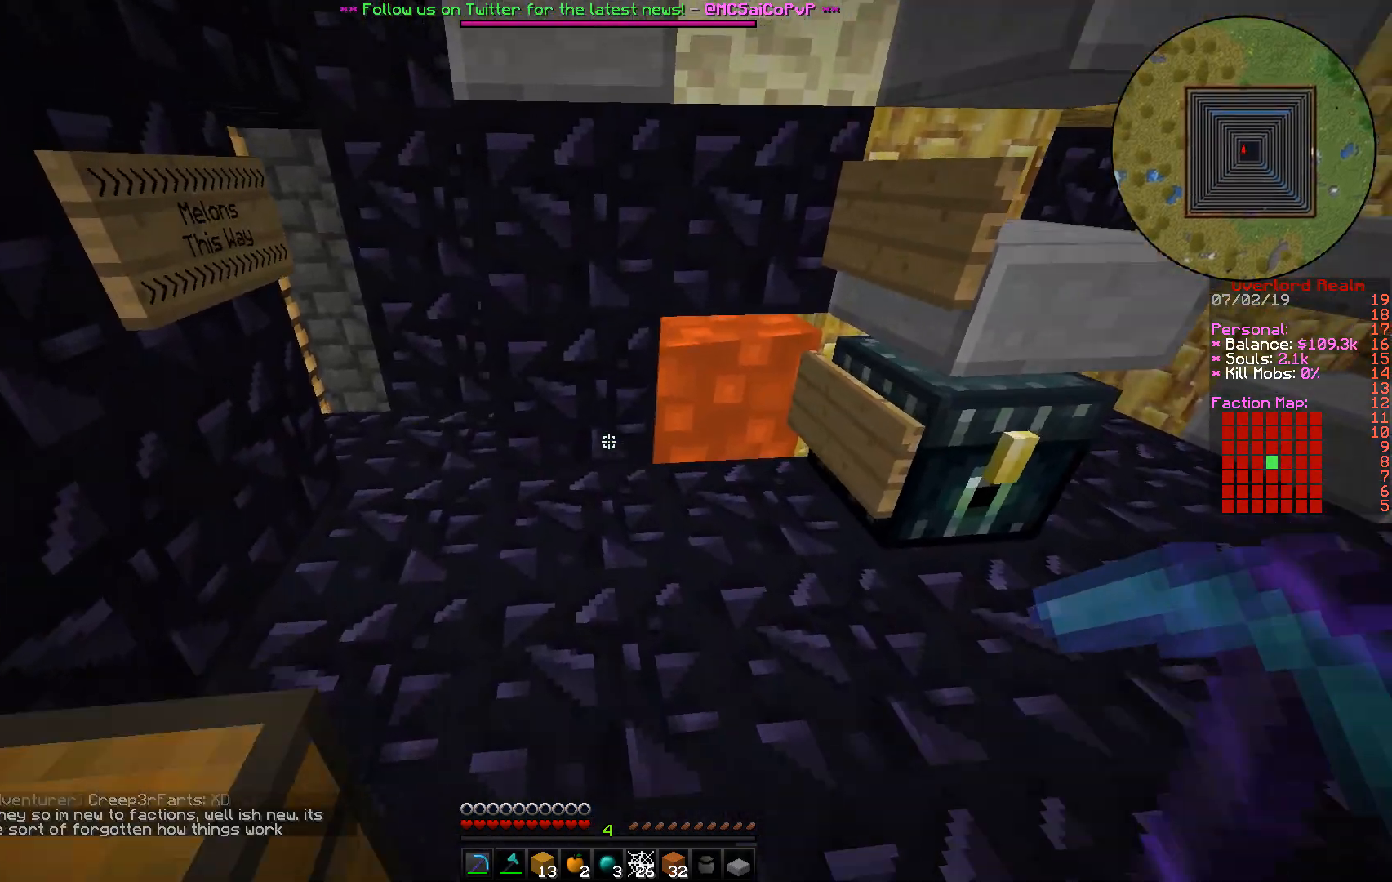
{"keys": ["a", "w"], "mouse": [], "events": []}
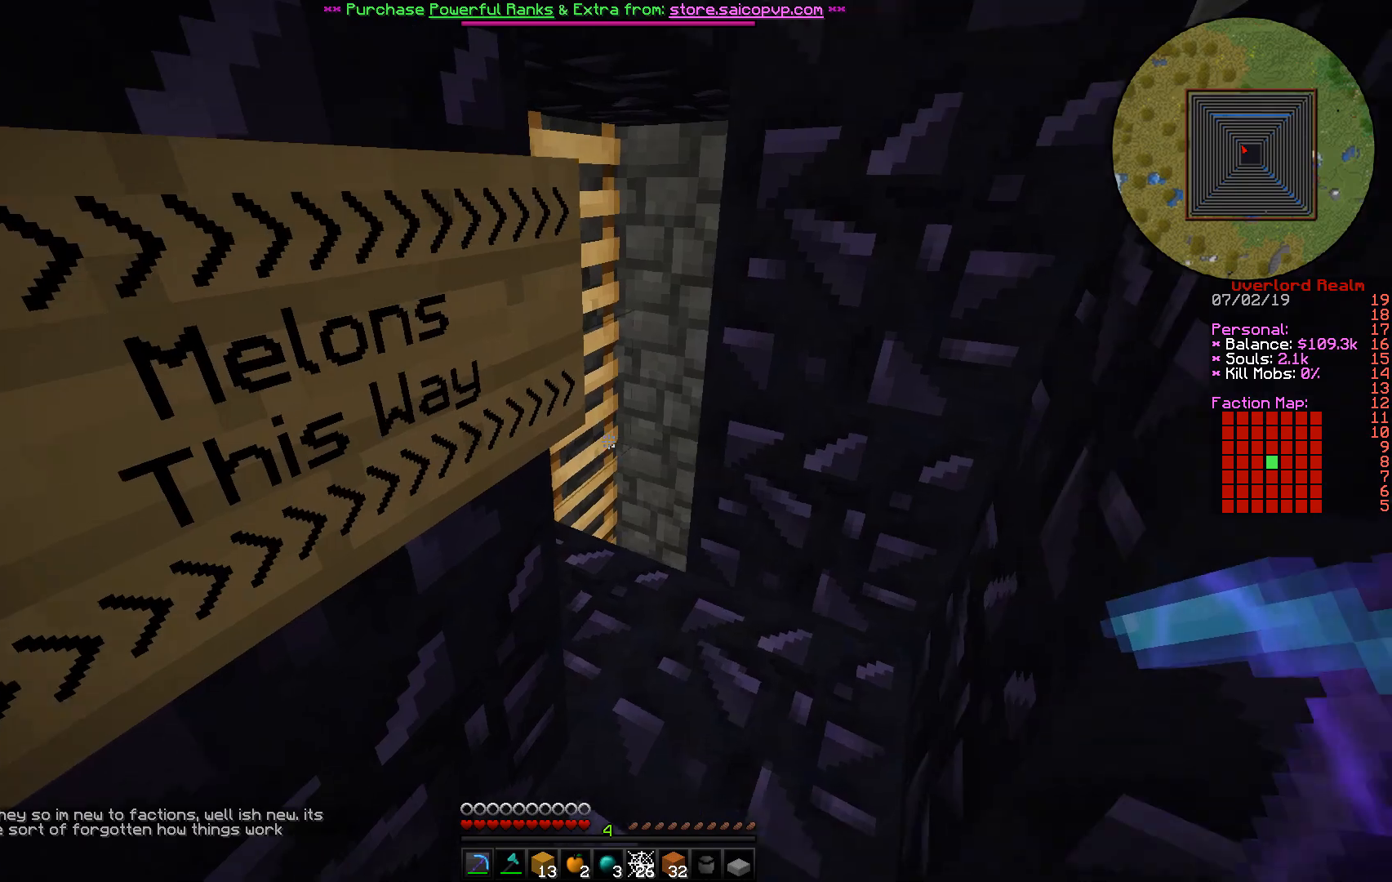
{"keys": [], "mouse": [], "events": [[33, "a", "up"], [33, "w", "up"], [200, "w", "down"], [383, "w", "up"]]}
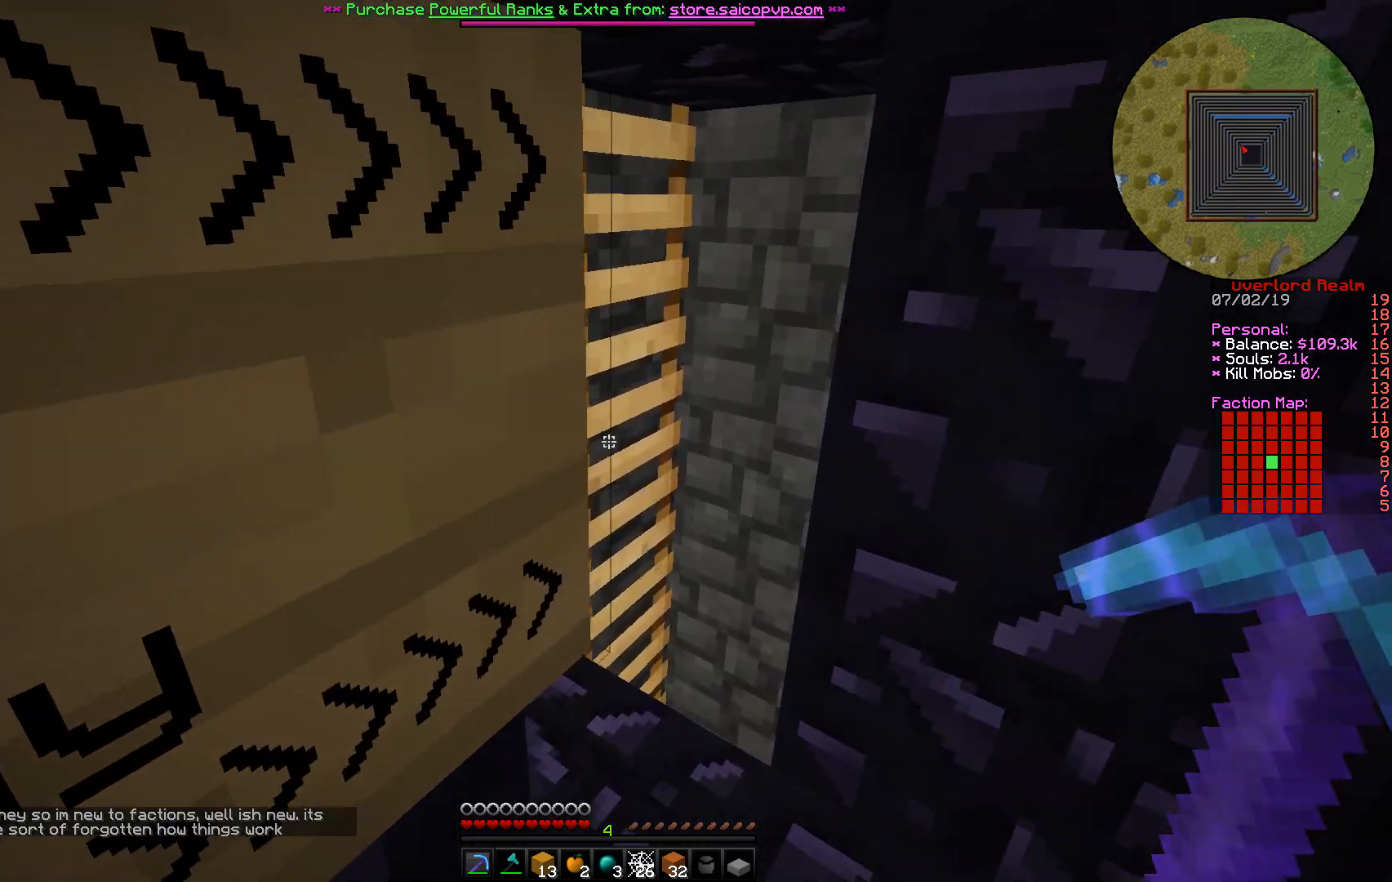
{"keys": ["d"], "mouse": [], "events": [[400, "d", "down"]]}
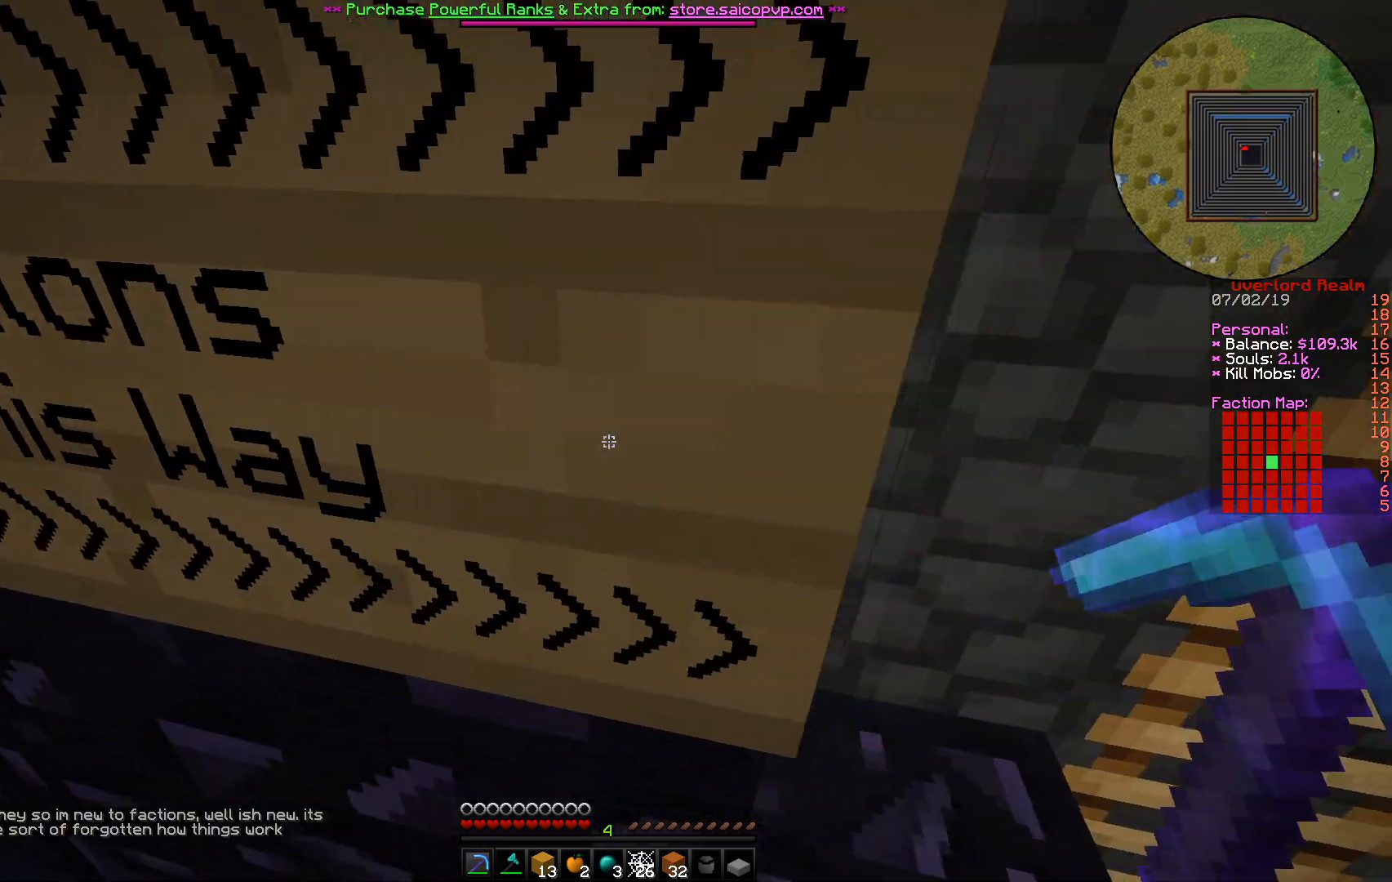
{"keys": ["d"], "mouse": [], "events": [[33, "d", "up"], [150, "s", "down"], [367, "s", "up"], [450, "d", "down"]]}
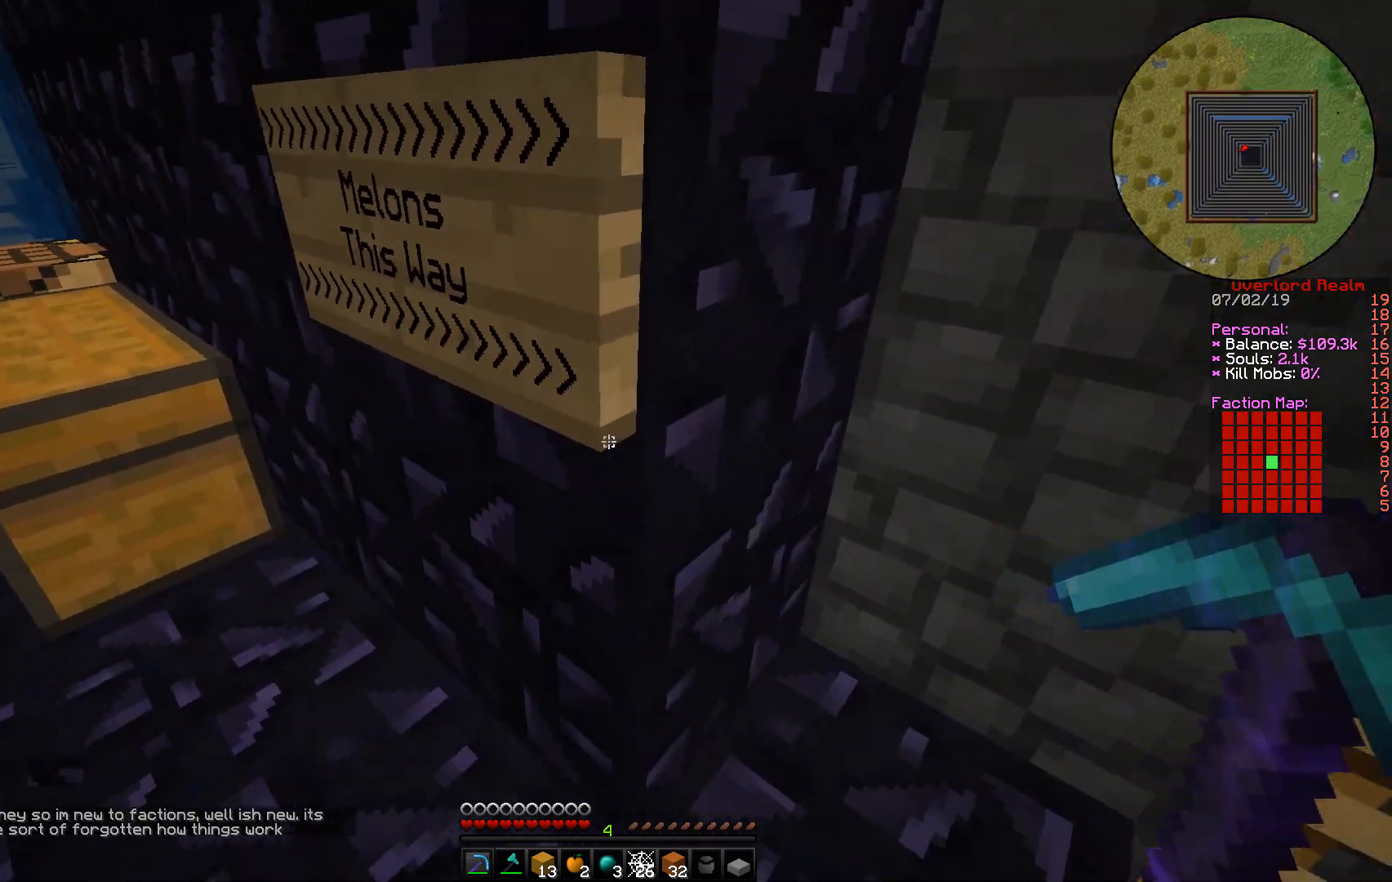
{"keys": ["d"], "mouse": [], "events": []}
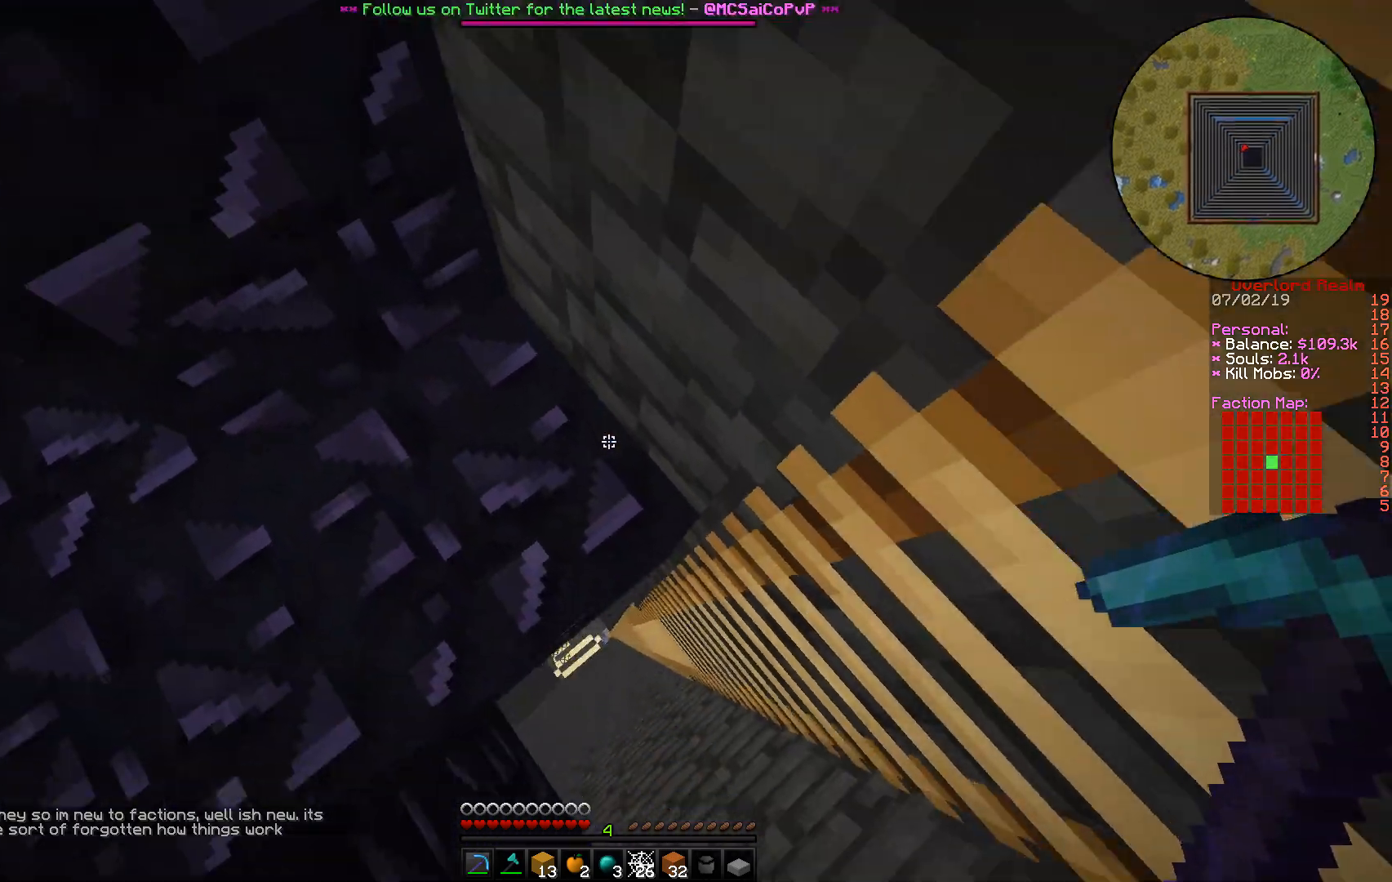
{"keys": [], "mouse": [], "events": [[133, "d", "up"]]}
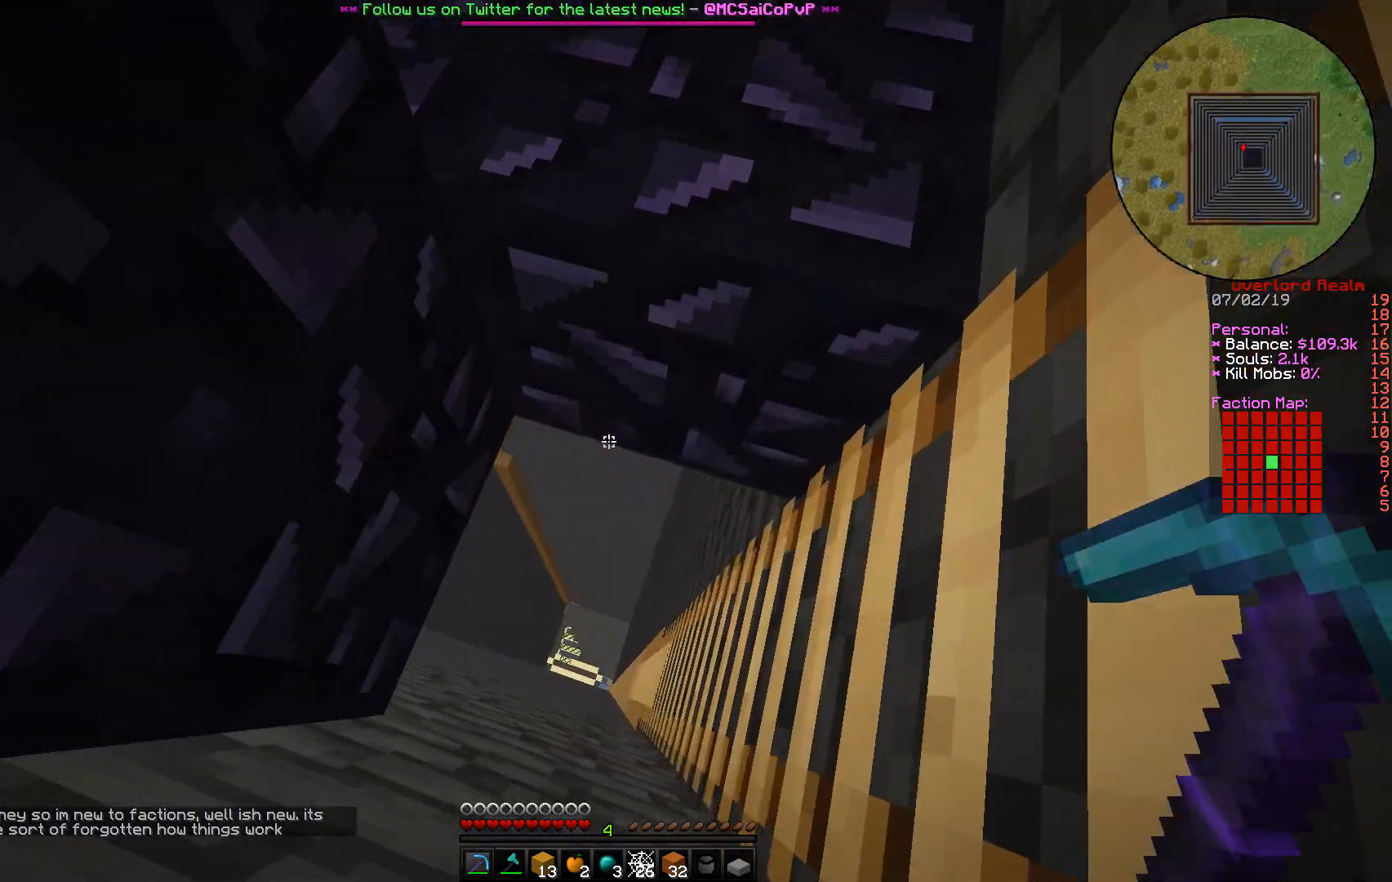
{"keys": [], "mouse": [], "events": []}
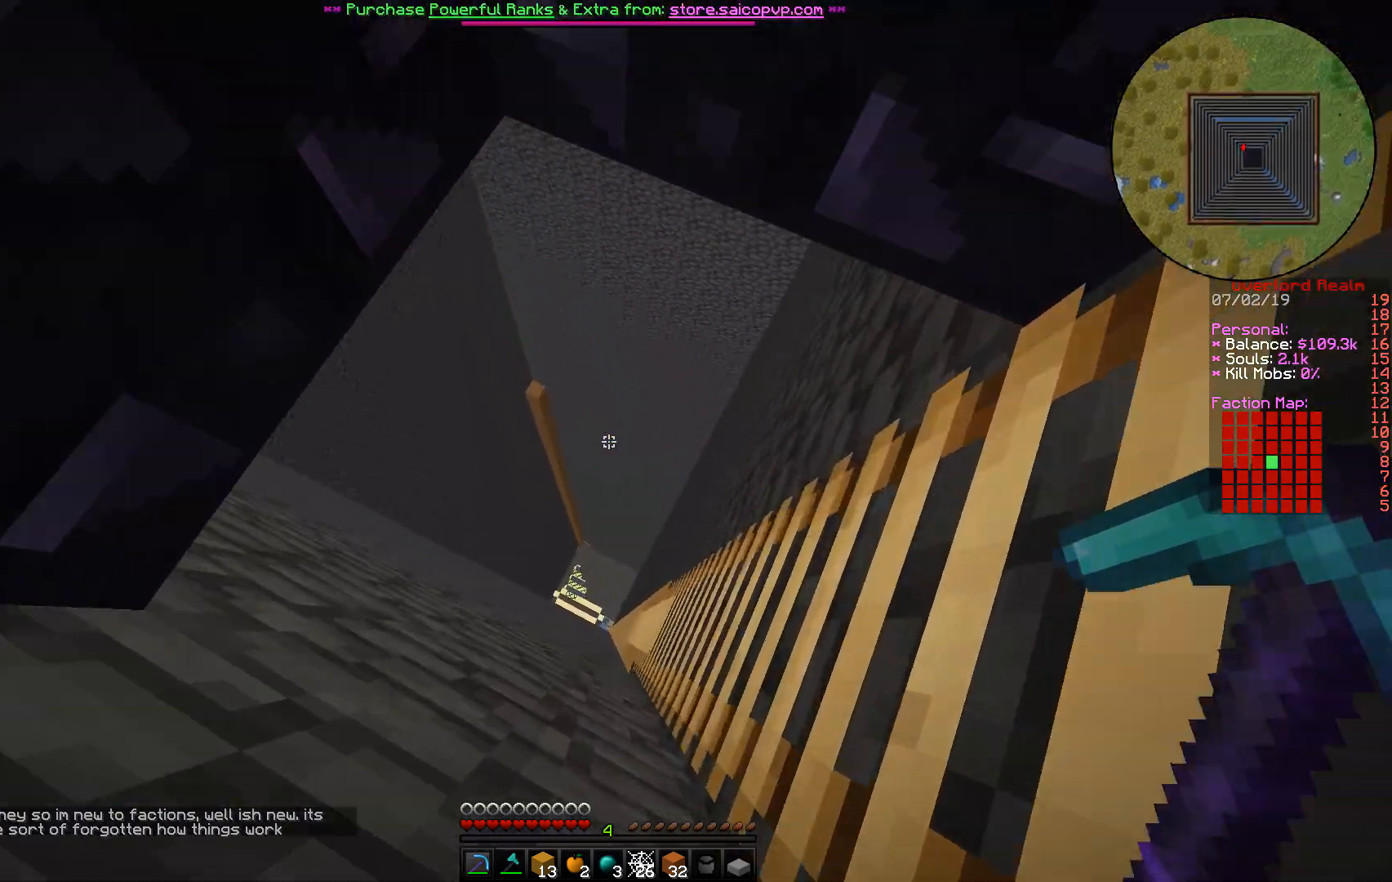
{"keys": [], "mouse": [], "events": []}
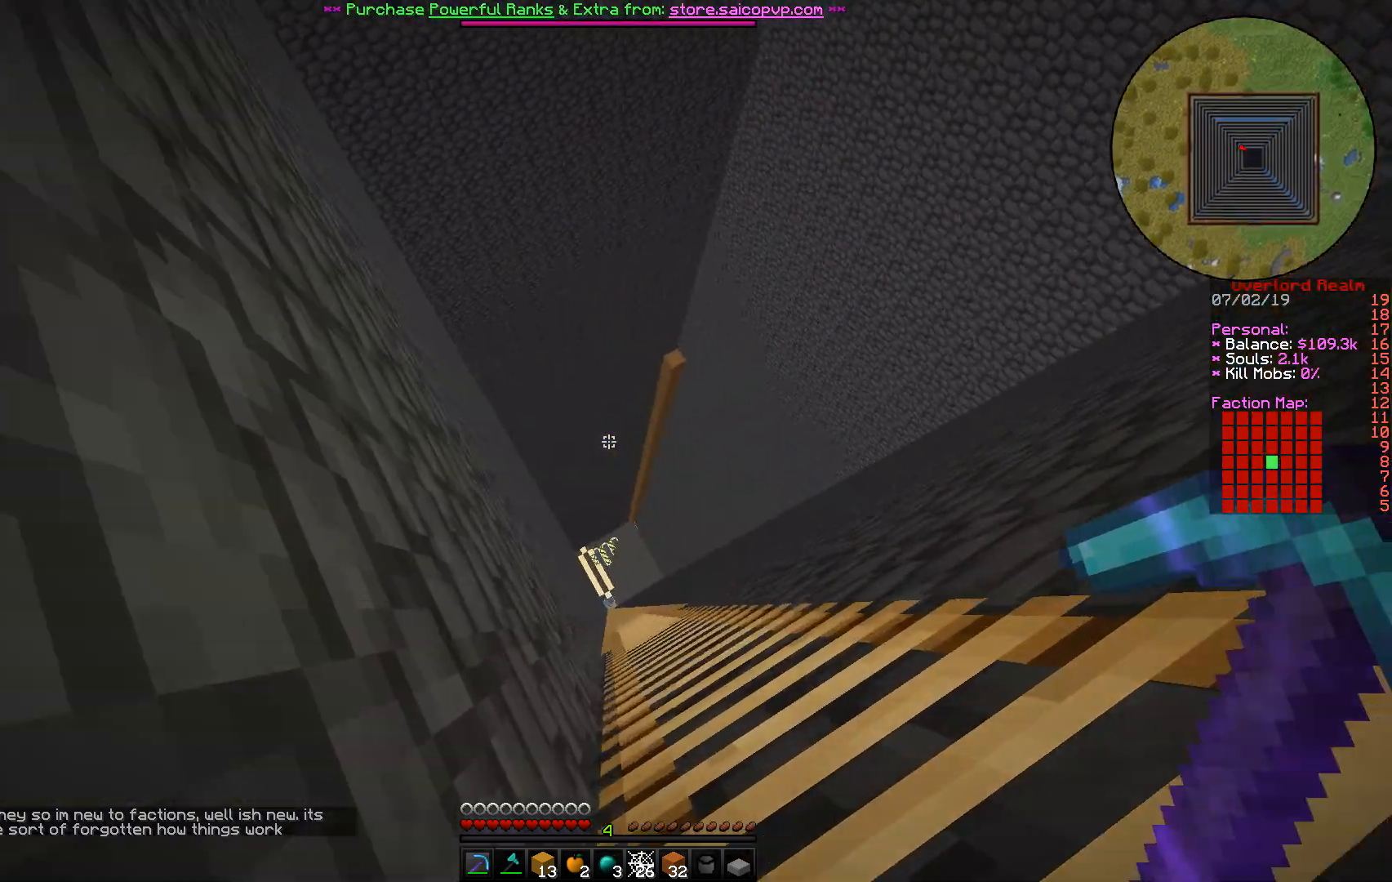
{"keys": [], "mouse": [], "events": []}
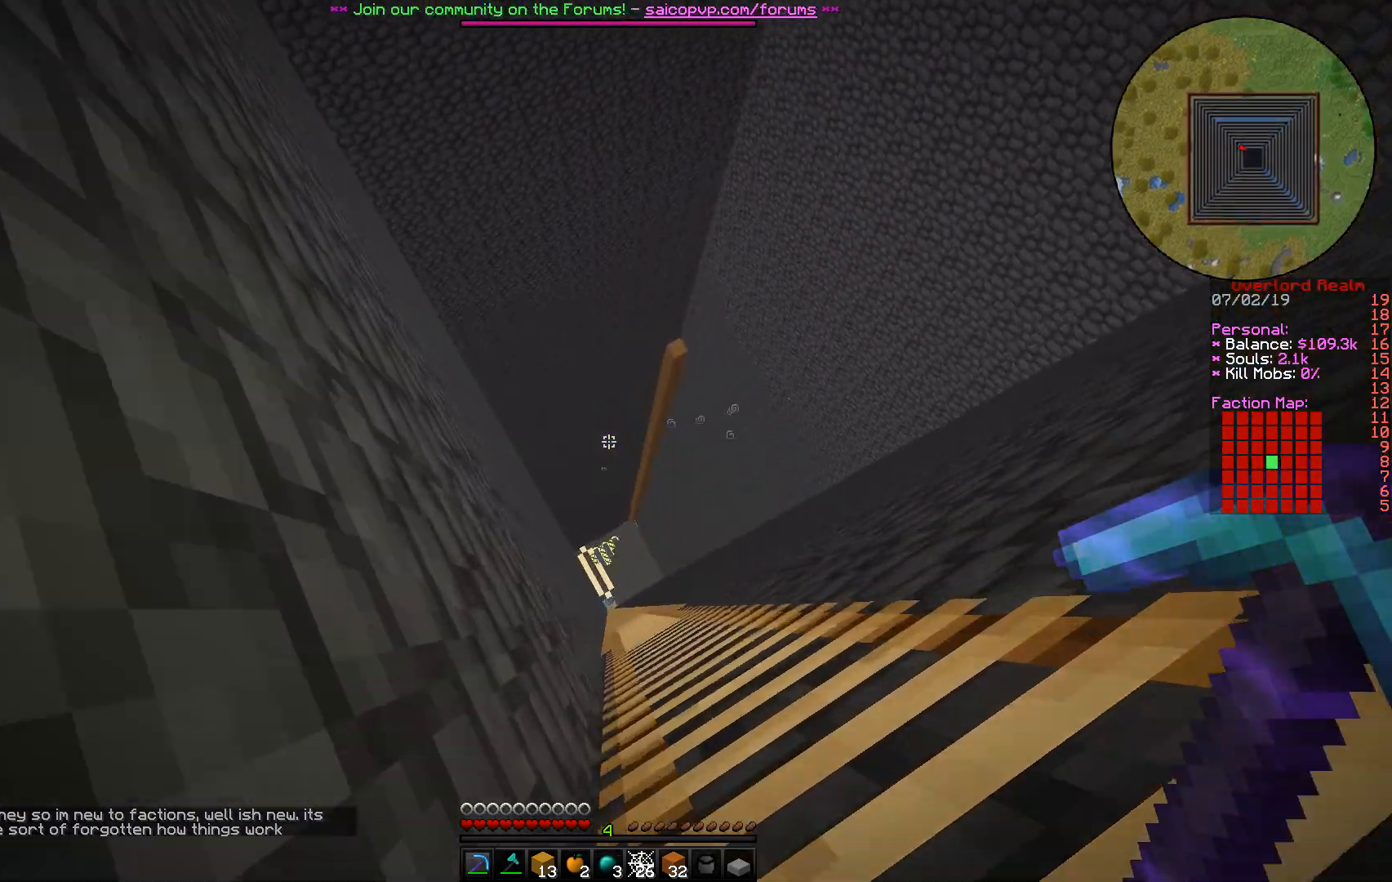
{"keys": [], "mouse": [], "events": []}
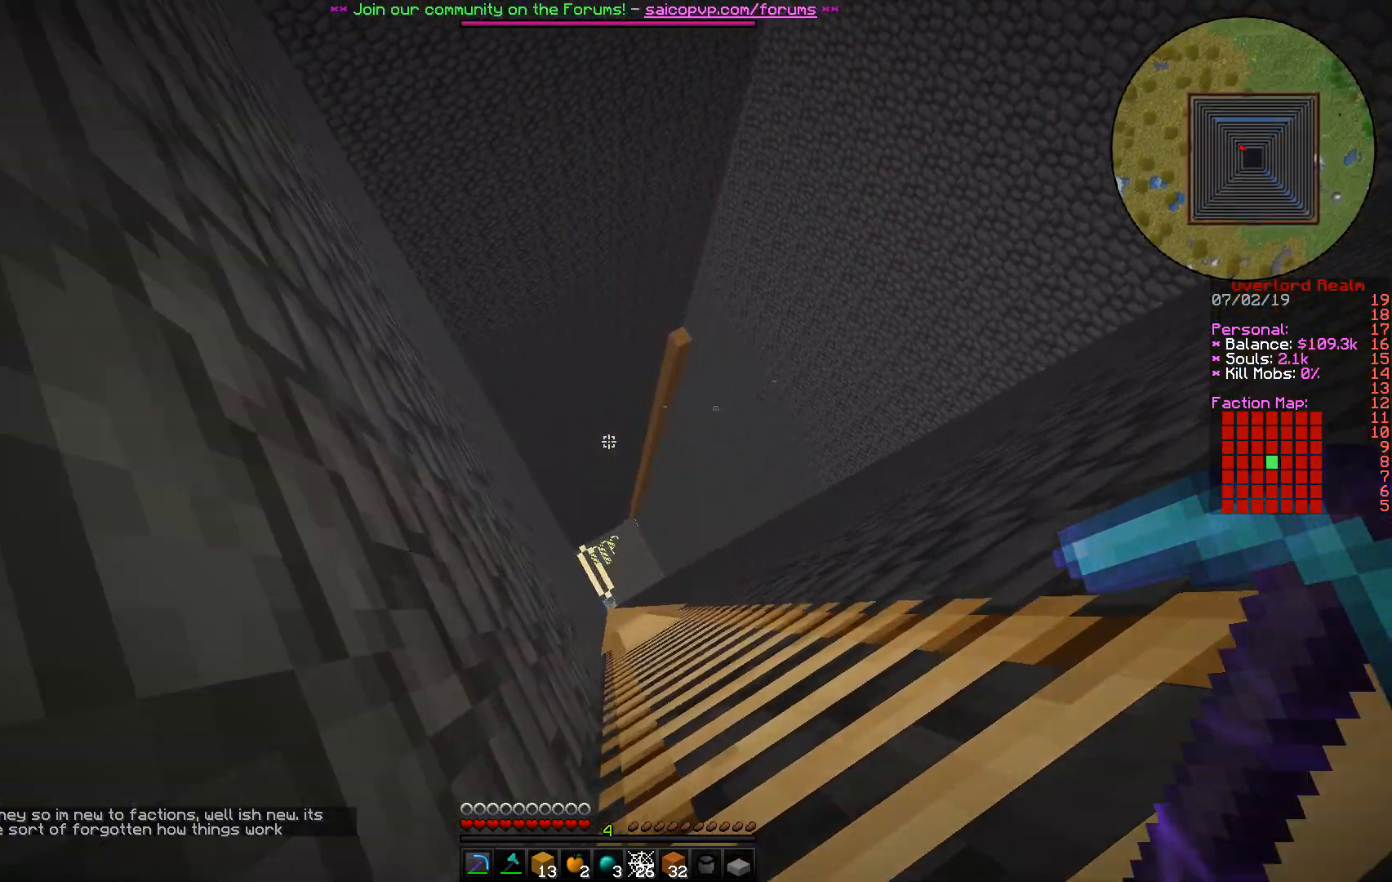
{"keys": [], "mouse": [], "events": []}
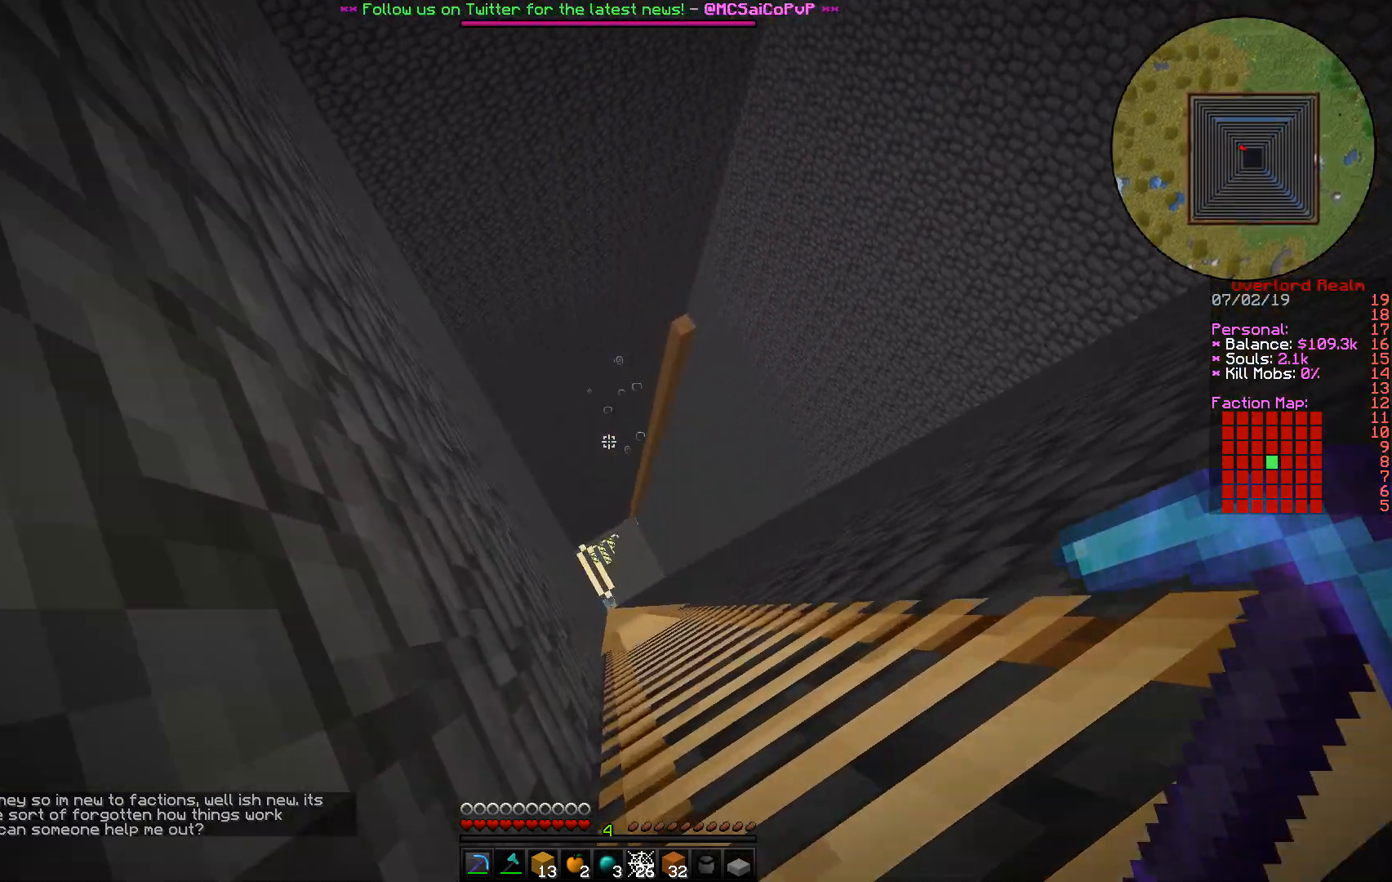
{"keys": ["w"], "mouse": [], "events": [[300, "w", "down"]]}
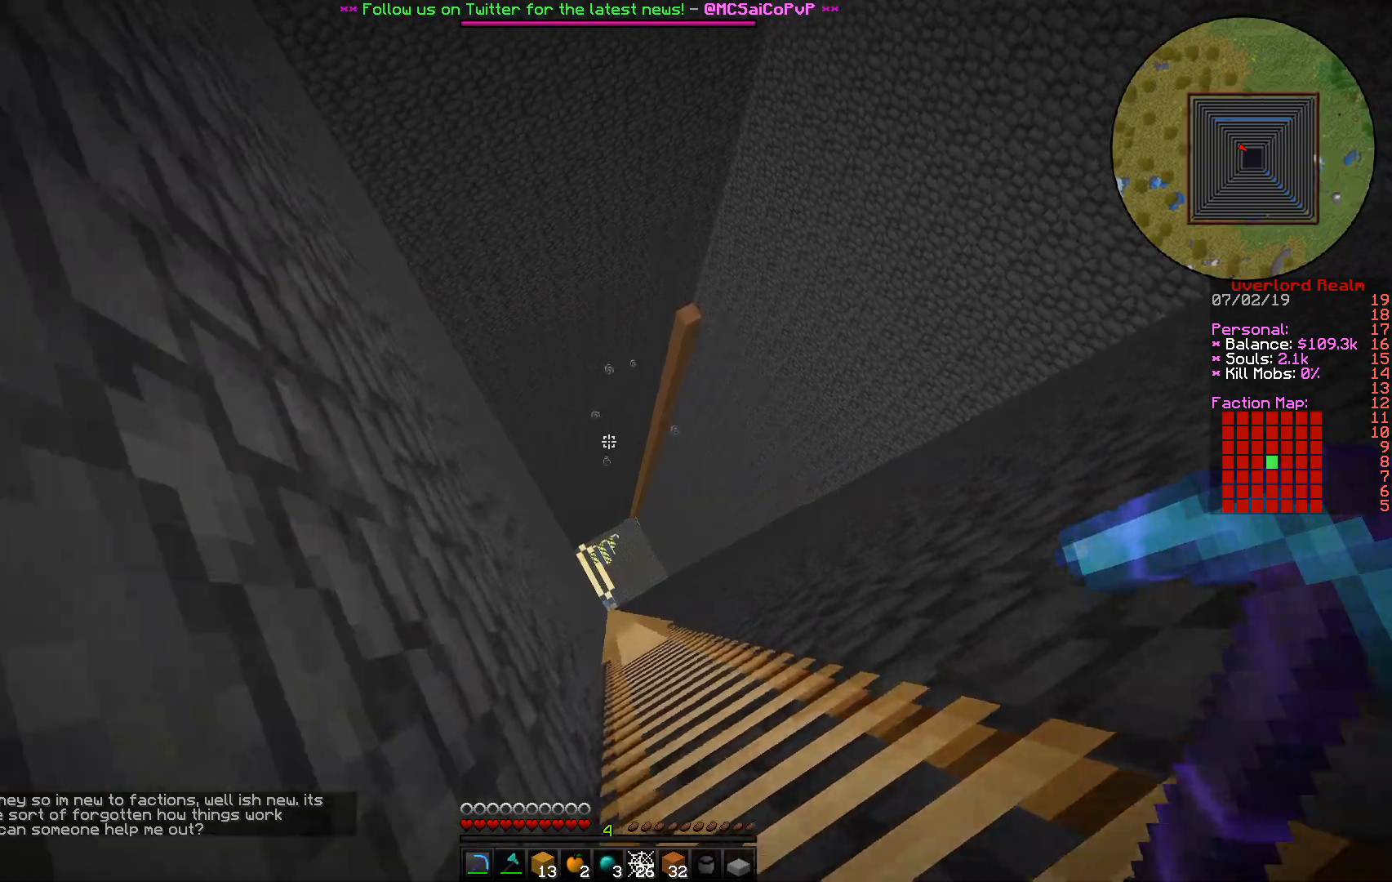
{"keys": ["a"], "mouse": [], "events": [[333, "w", "up"], [400, "a", "down"]]}
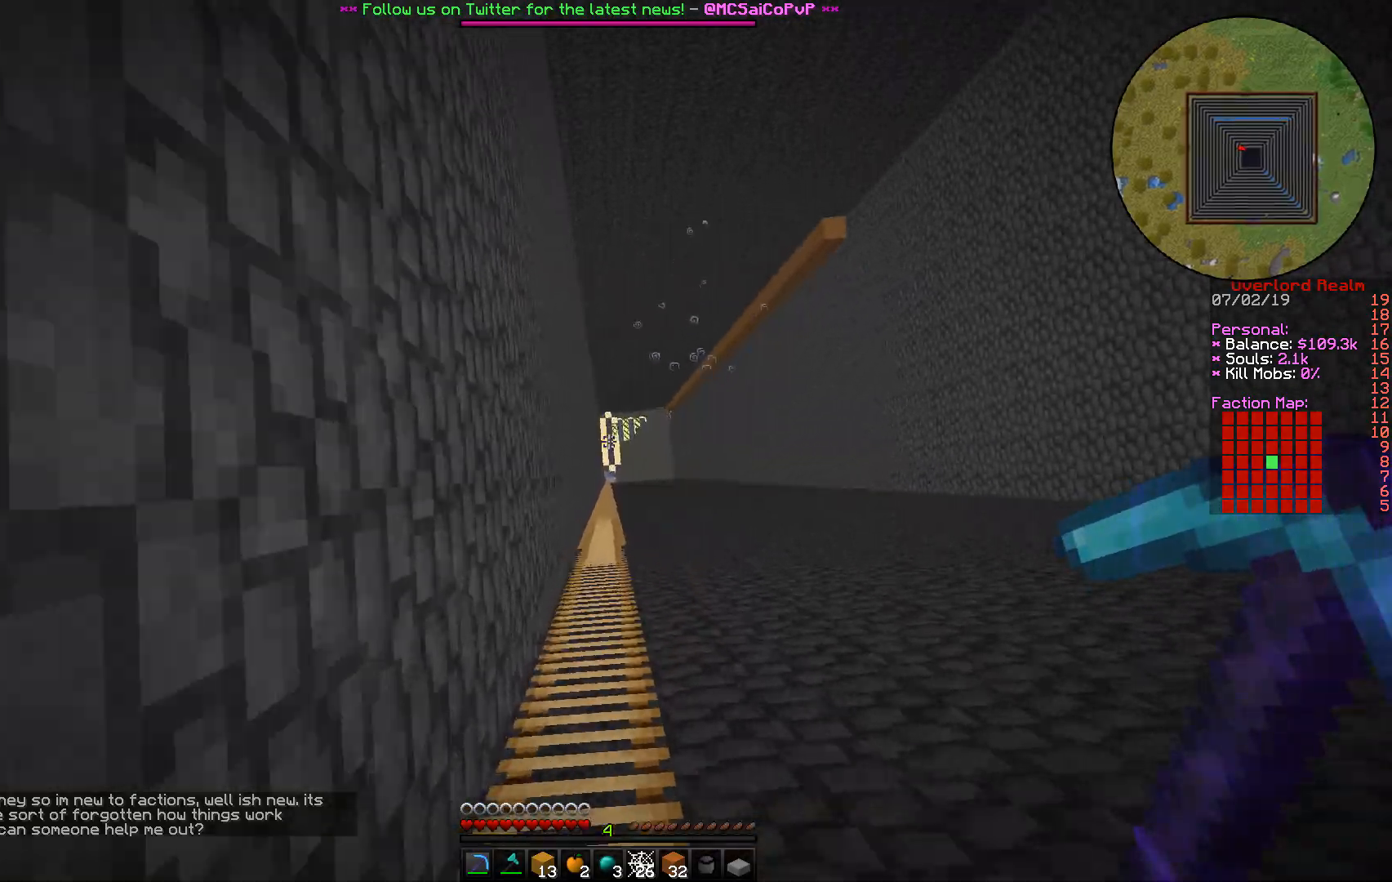
{"keys": [], "mouse": [], "events": [[133, "a", "up"]]}
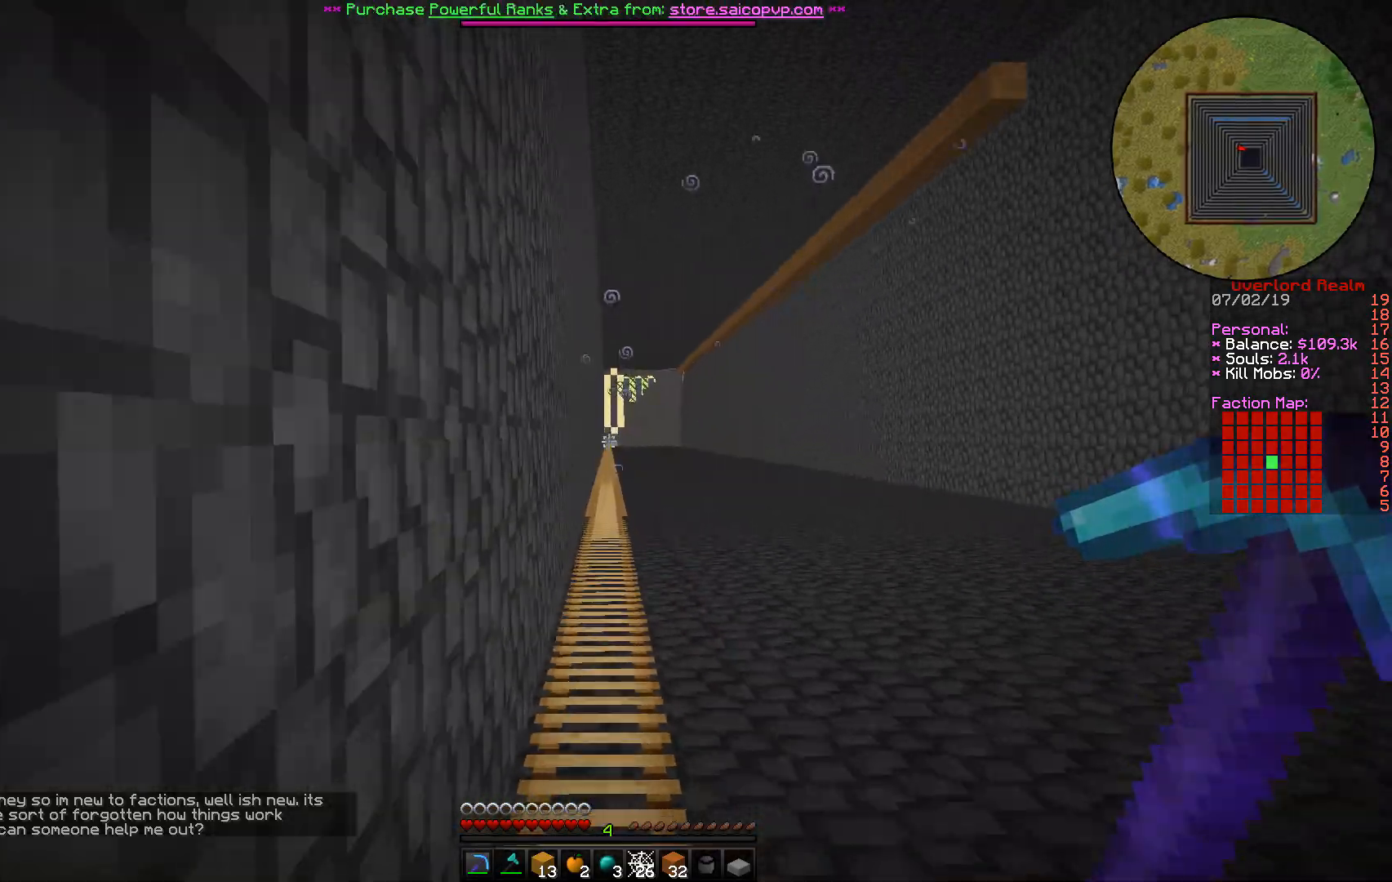
{"keys": ["s"], "mouse": [], "events": [[400, "s", "down"]]}
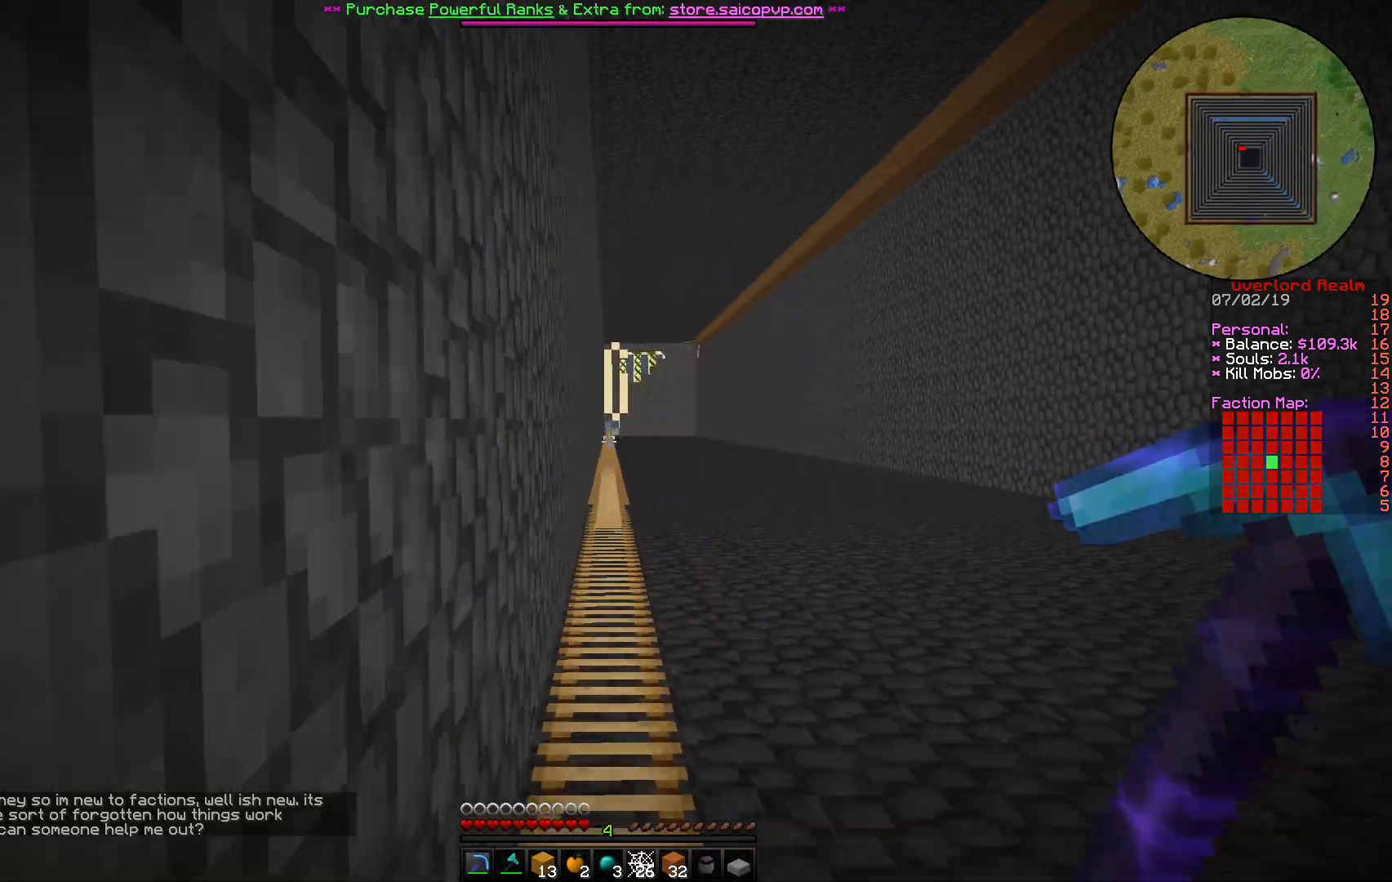
{"keys": [], "mouse": [], "events": [[267, "s", "up"]]}
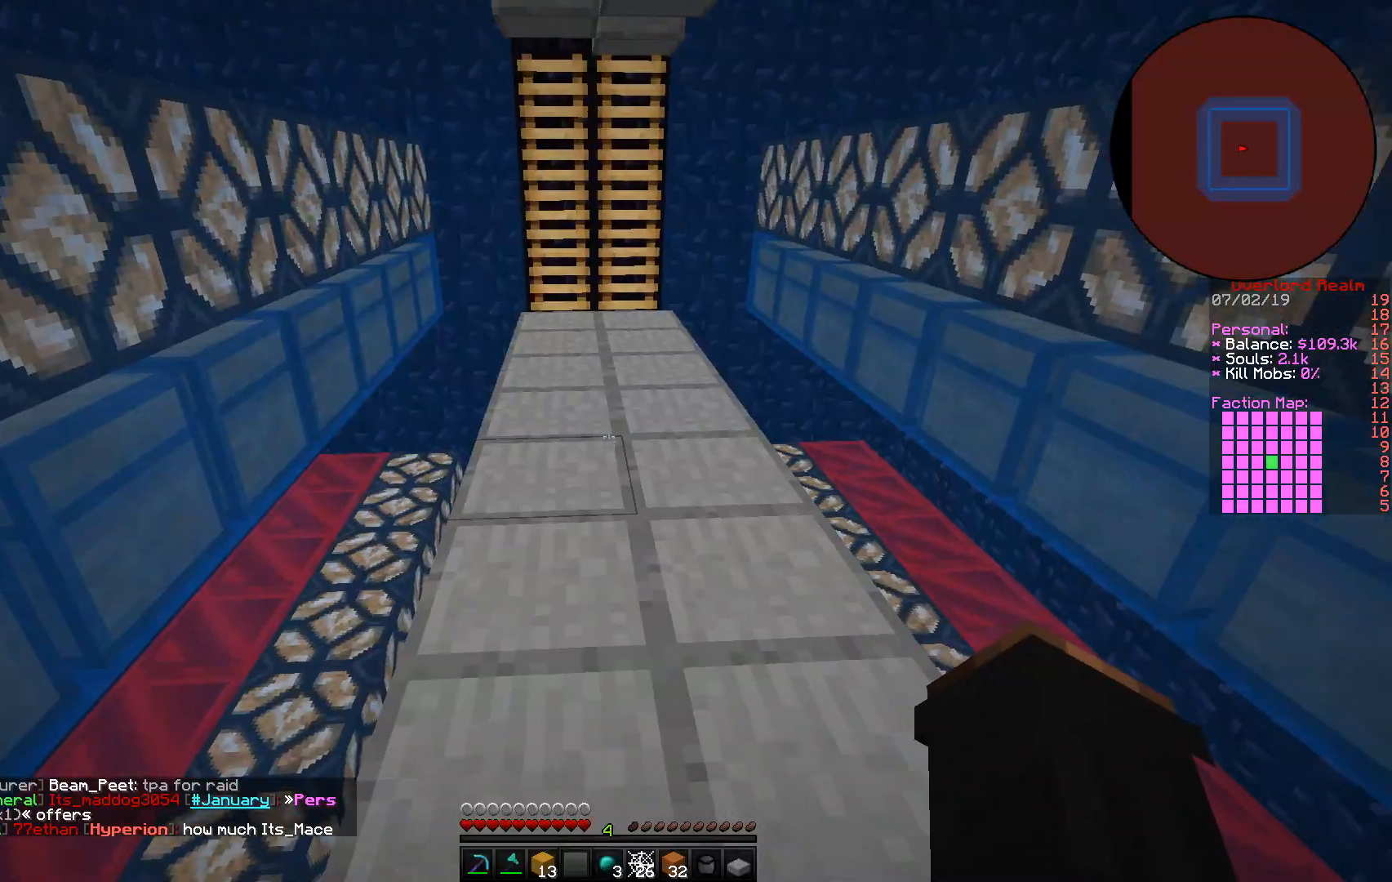
{"keys": ["w"], "mouse": [], "events": [[117, "w", "down"]]}
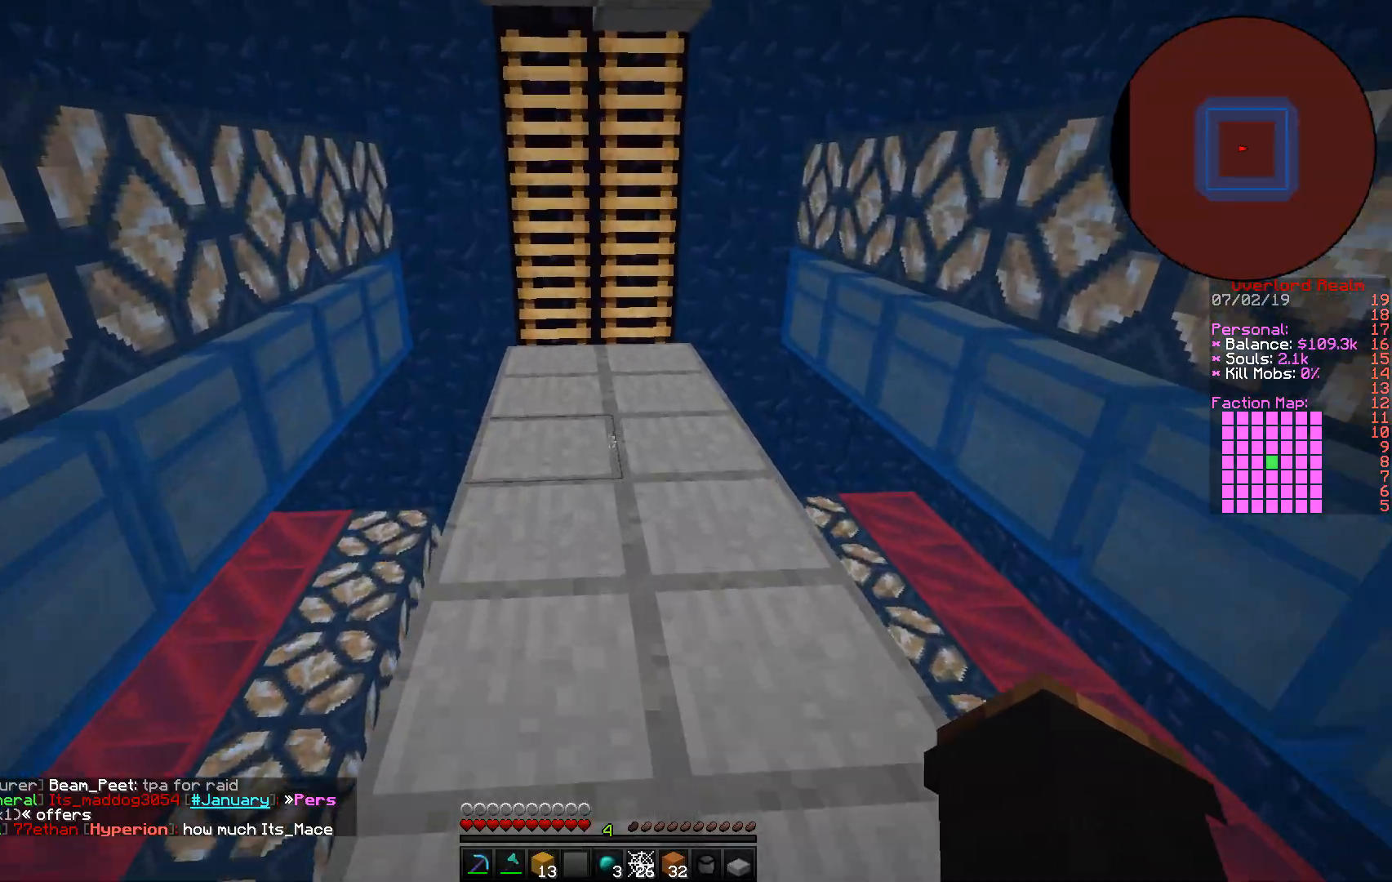
{"keys": ["w"], "mouse": [], "events": []}
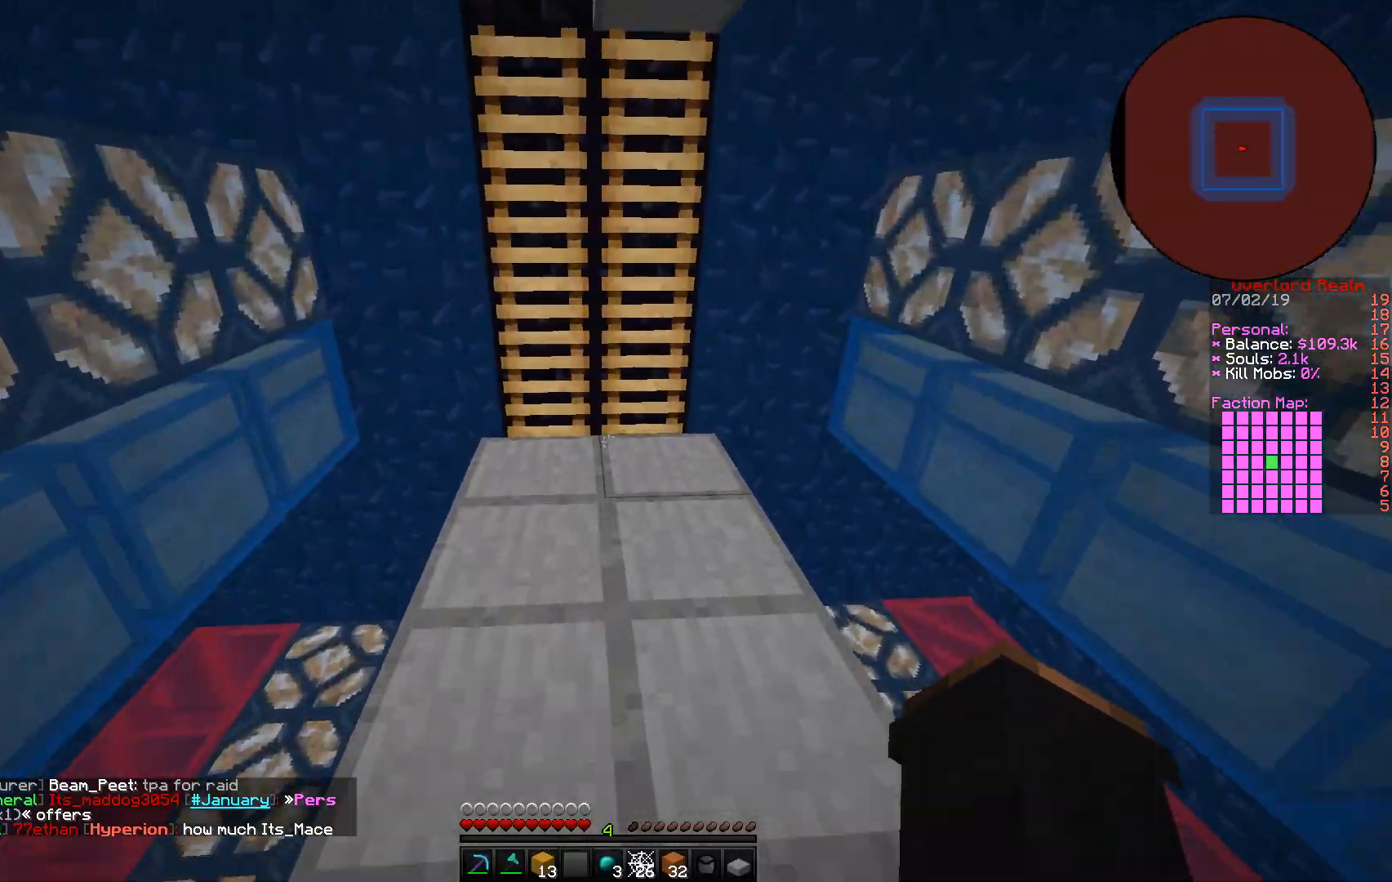
{"keys": ["w"], "mouse": [], "events": []}
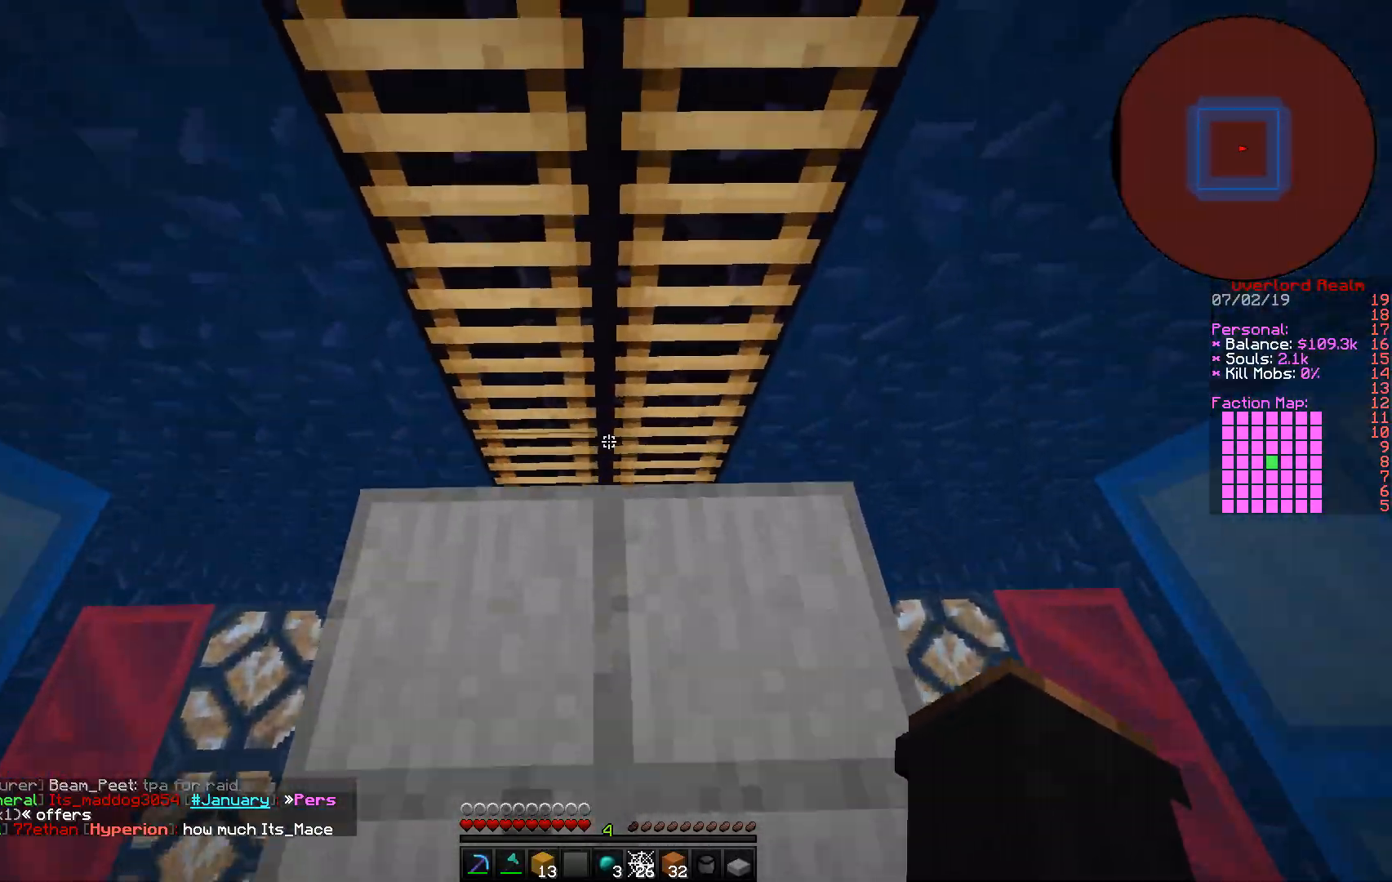
{"keys": [], "mouse": [], "events": [[283, "w", "up"]]}
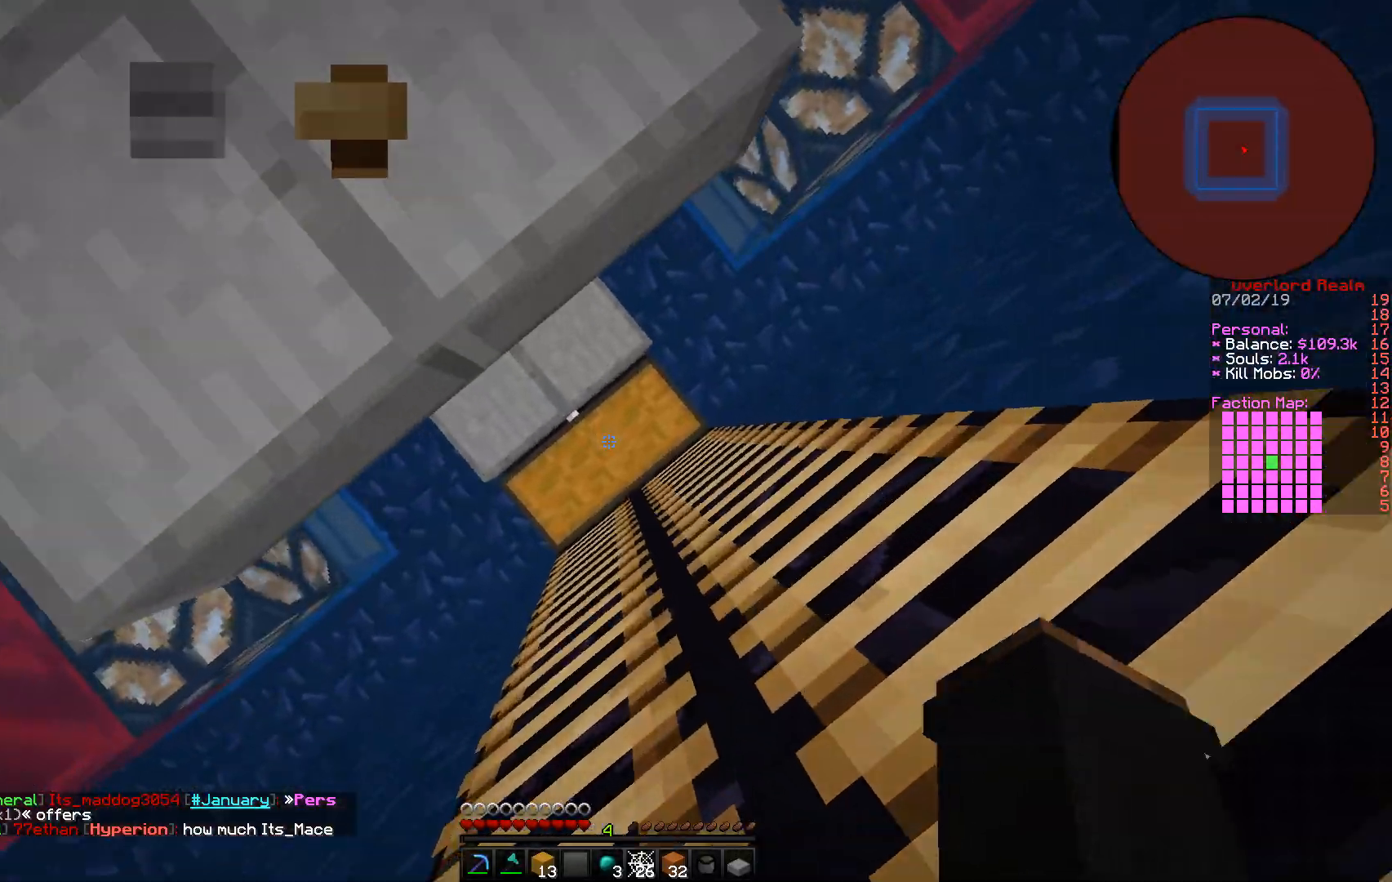
{"keys": [], "mouse": [], "events": []}
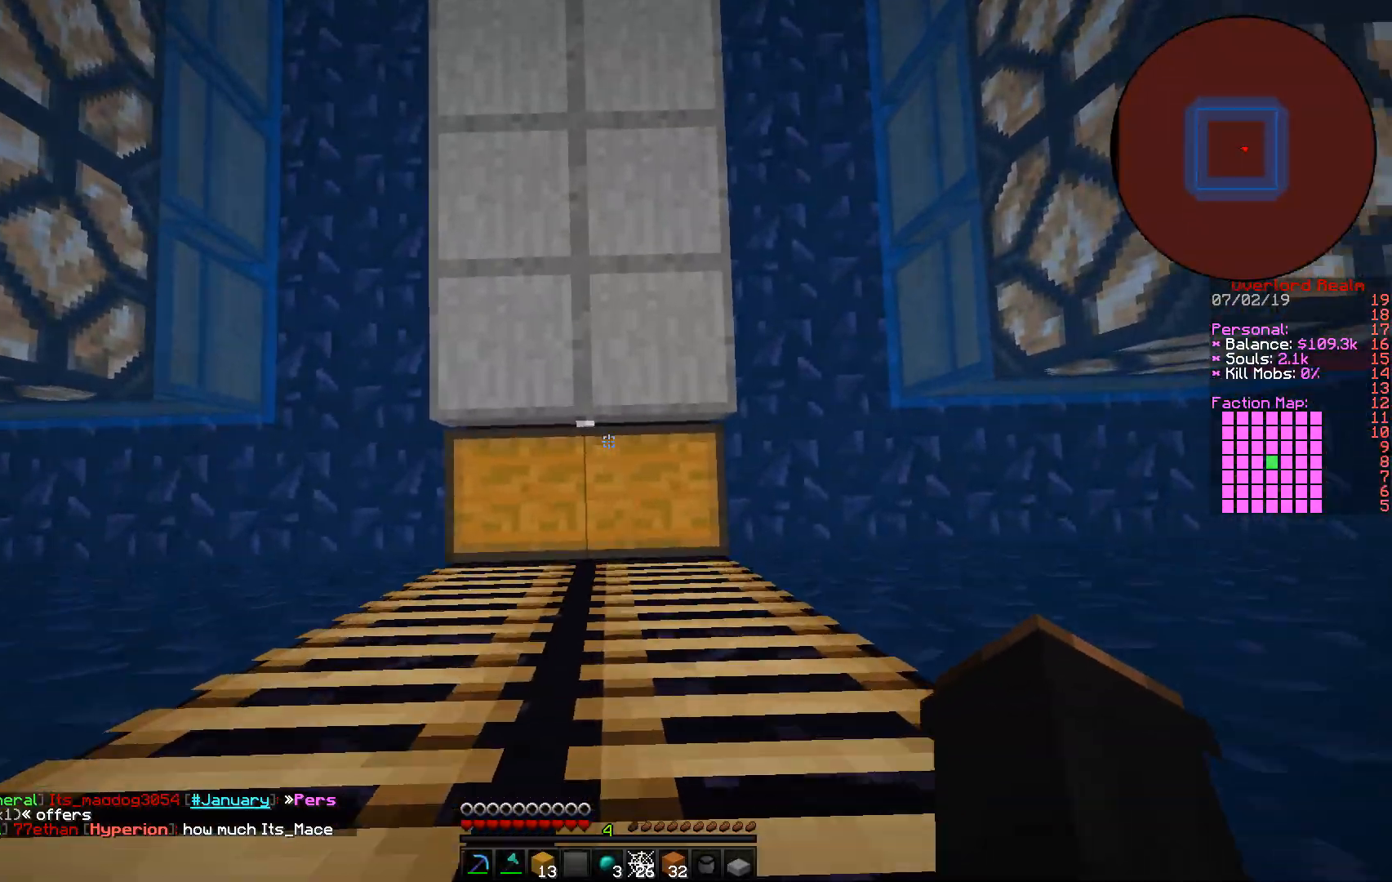
{"keys": ["w"], "mouse": [], "events": [[267, "w", "down"]]}
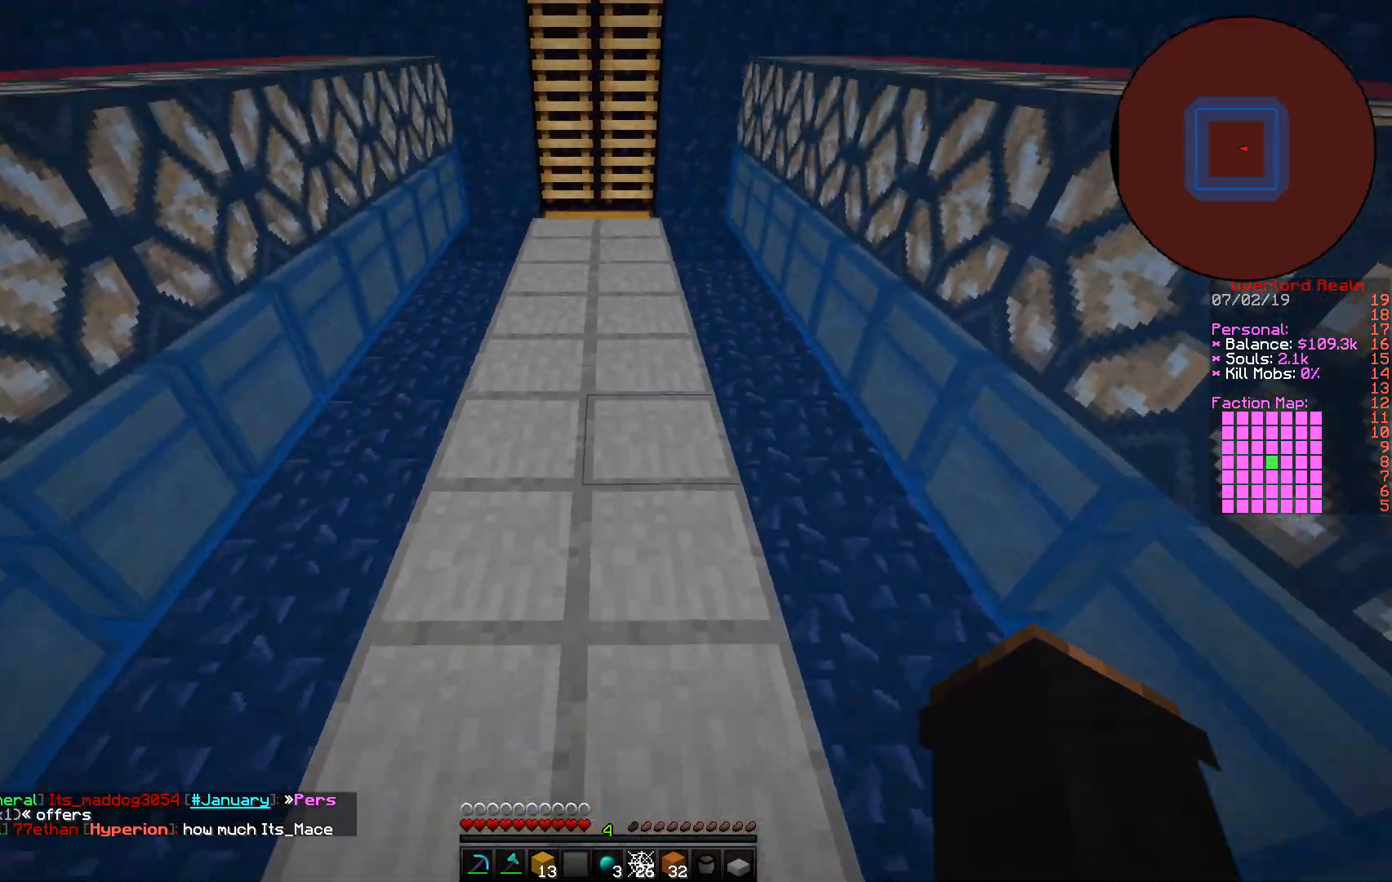
{"keys": ["w"], "mouse": [], "events": []}
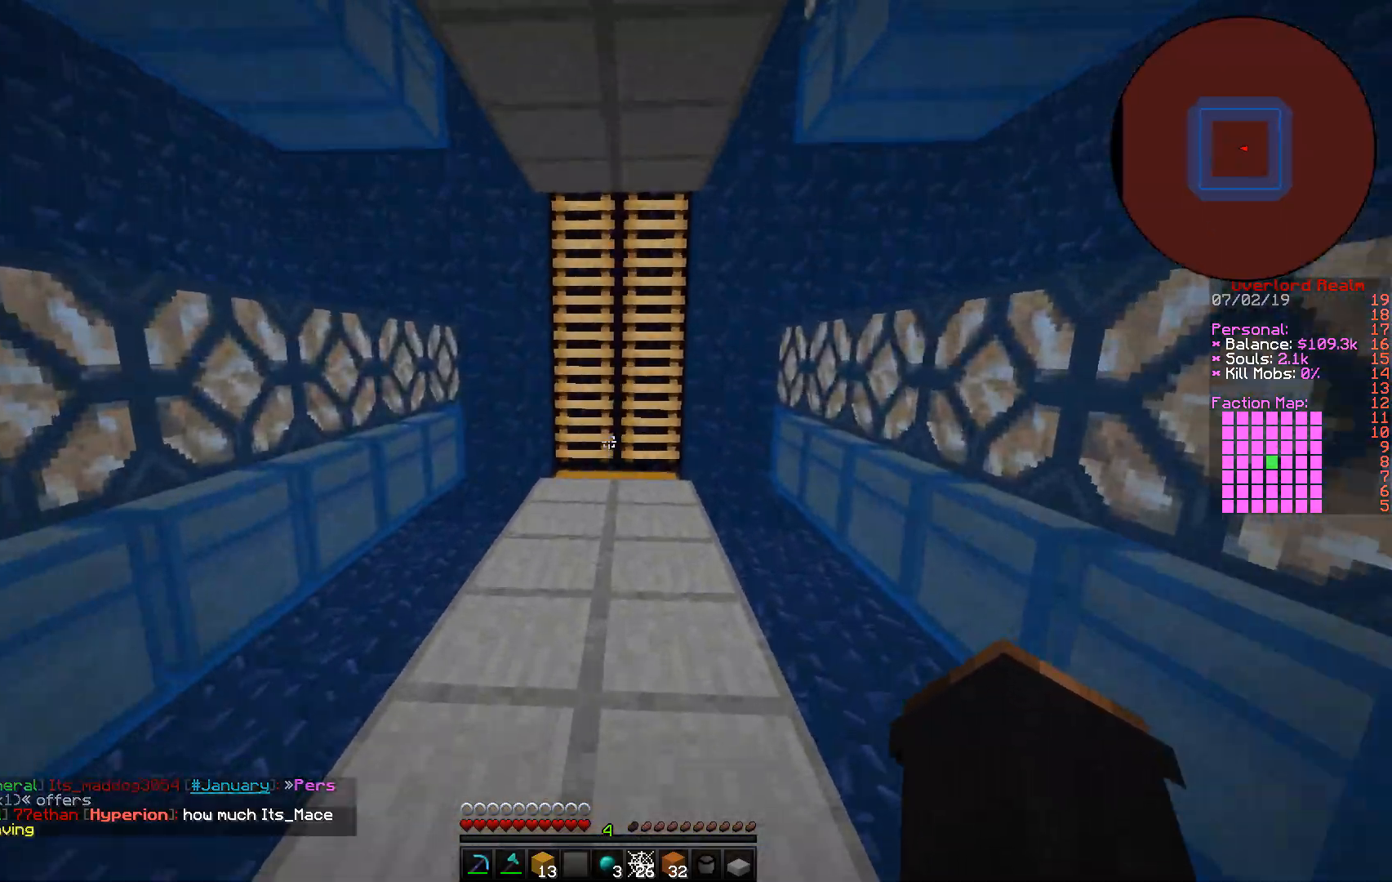
{"keys": [], "mouse": [], "events": [[150, "w", "up"]]}